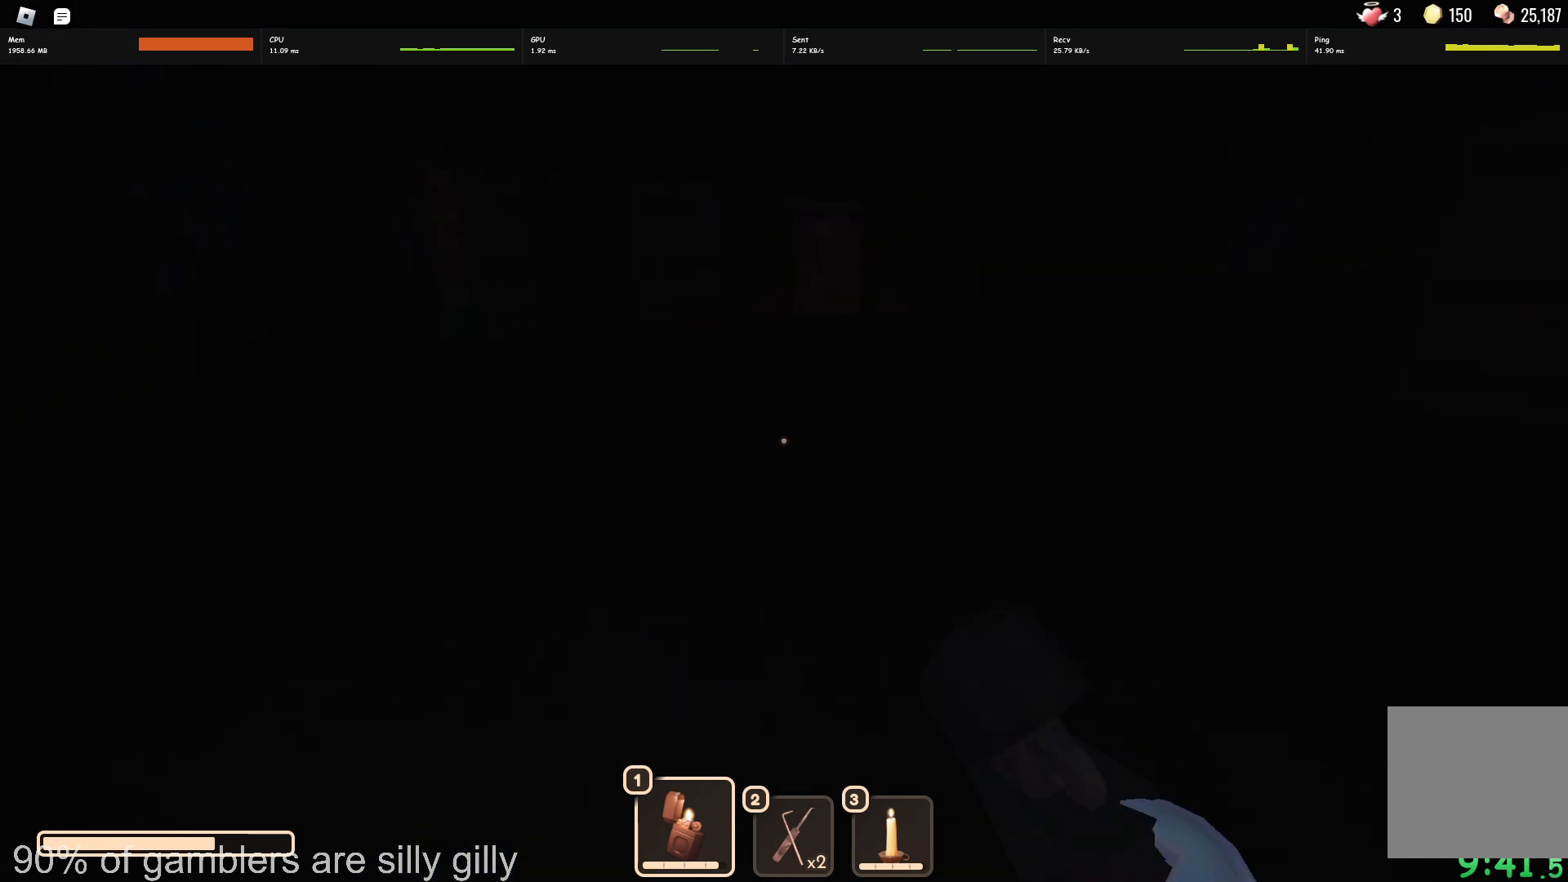
Gameplay with keyboard; each line is a JSON object with the keys held at the frame after it. "events" lists presses ("down") and releases ("up") of "a", "ctrl", "d", "e", "q", "s", "shift", "space" and "w" between this image and that frame as [ms after this image, input, new state], when the widget could be followed in between. No other keys are recorded. Mouse input is not recorded.
{"keys": ["w"], "events": []}
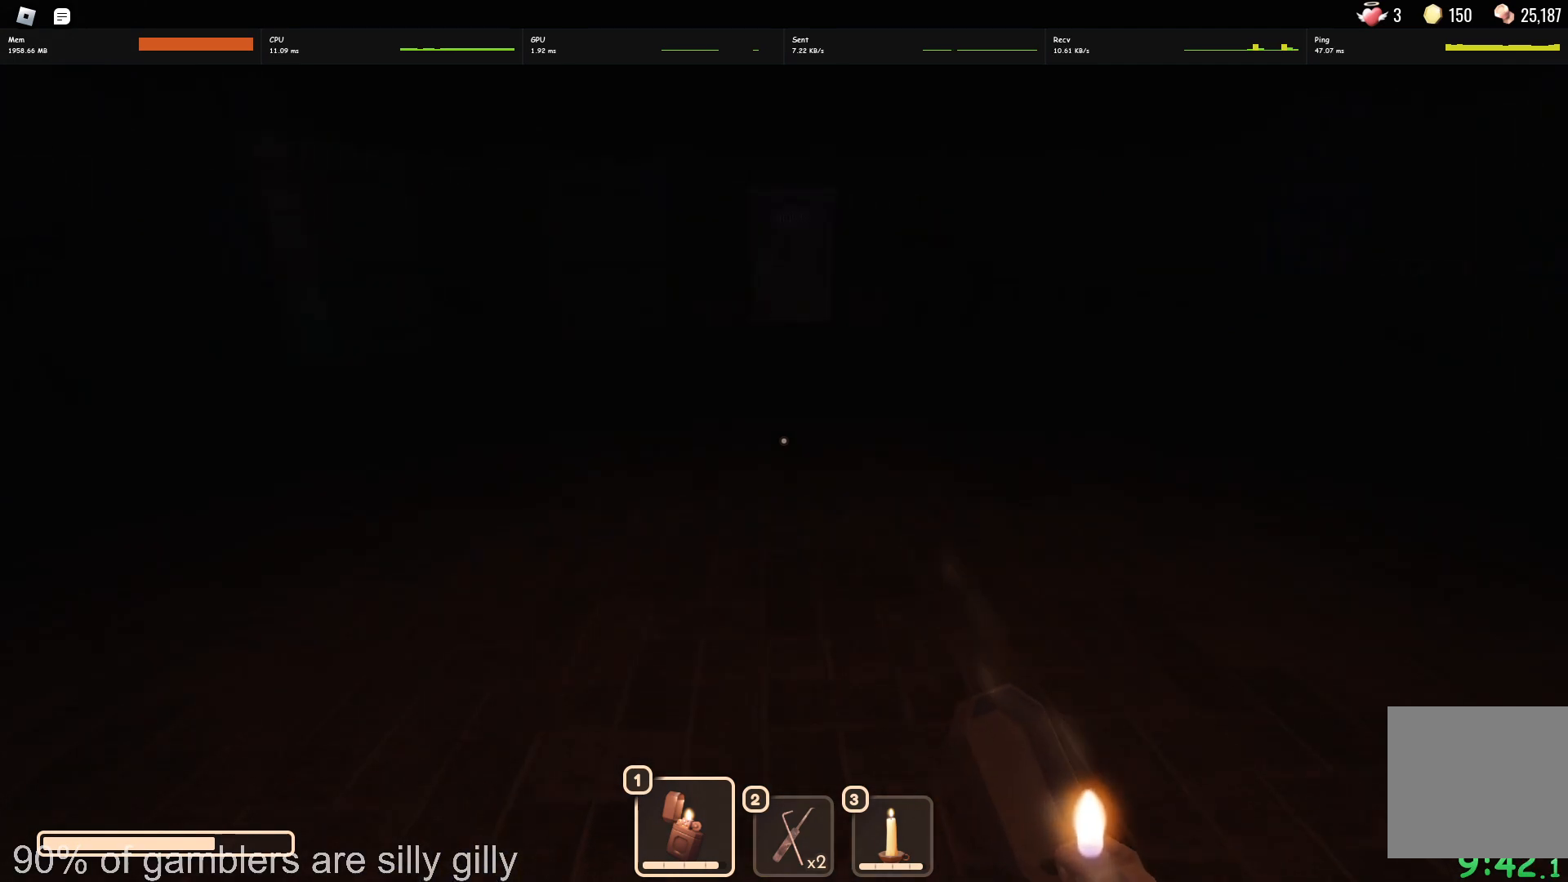
{"keys": ["w"], "events": []}
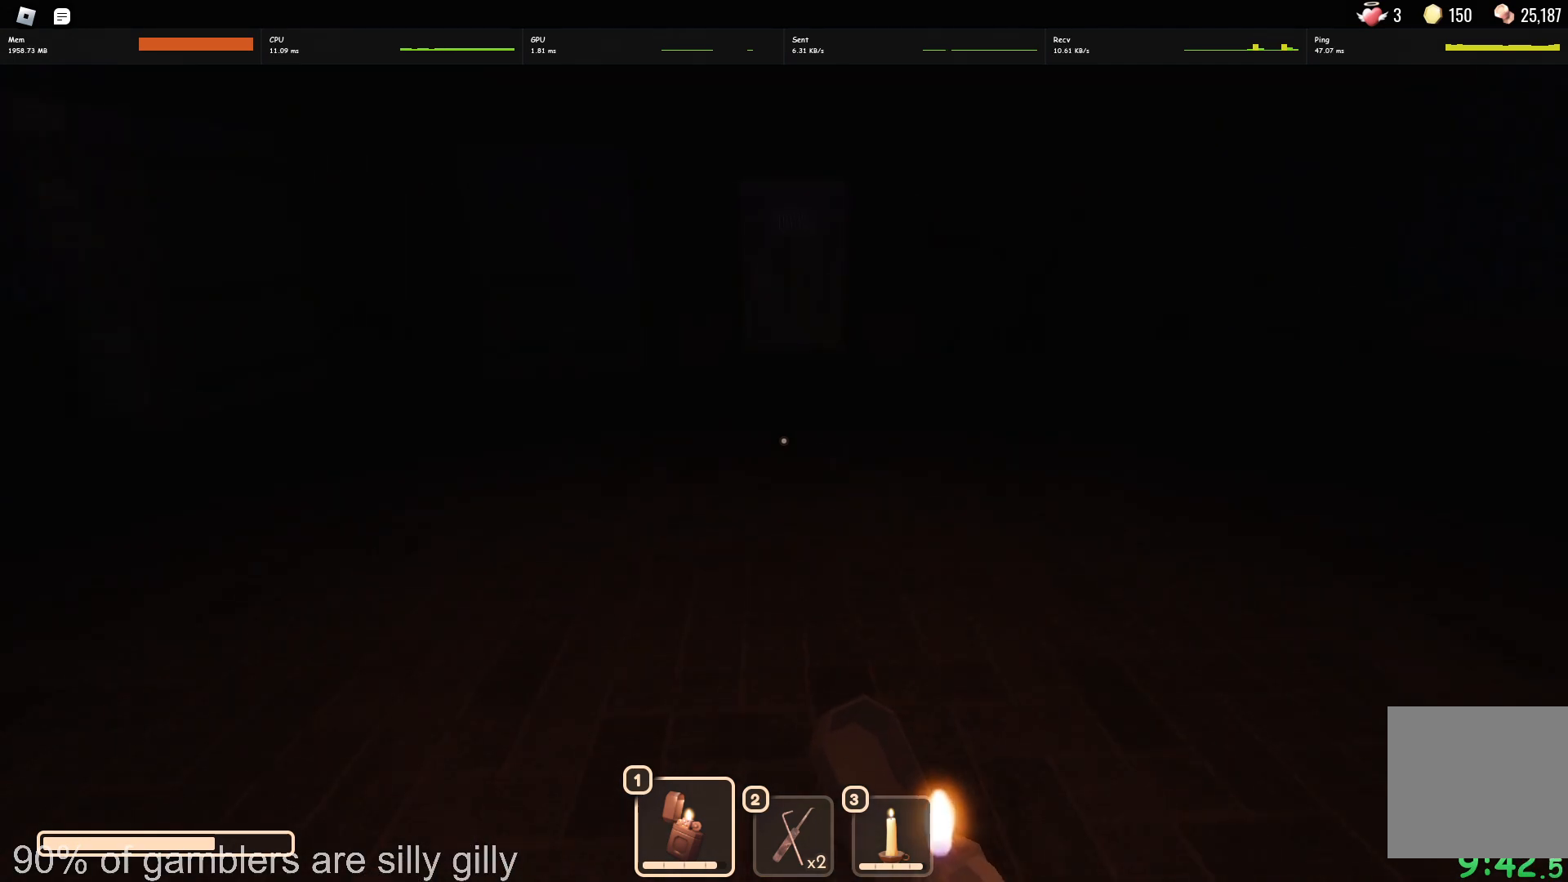
{"keys": ["w"], "events": []}
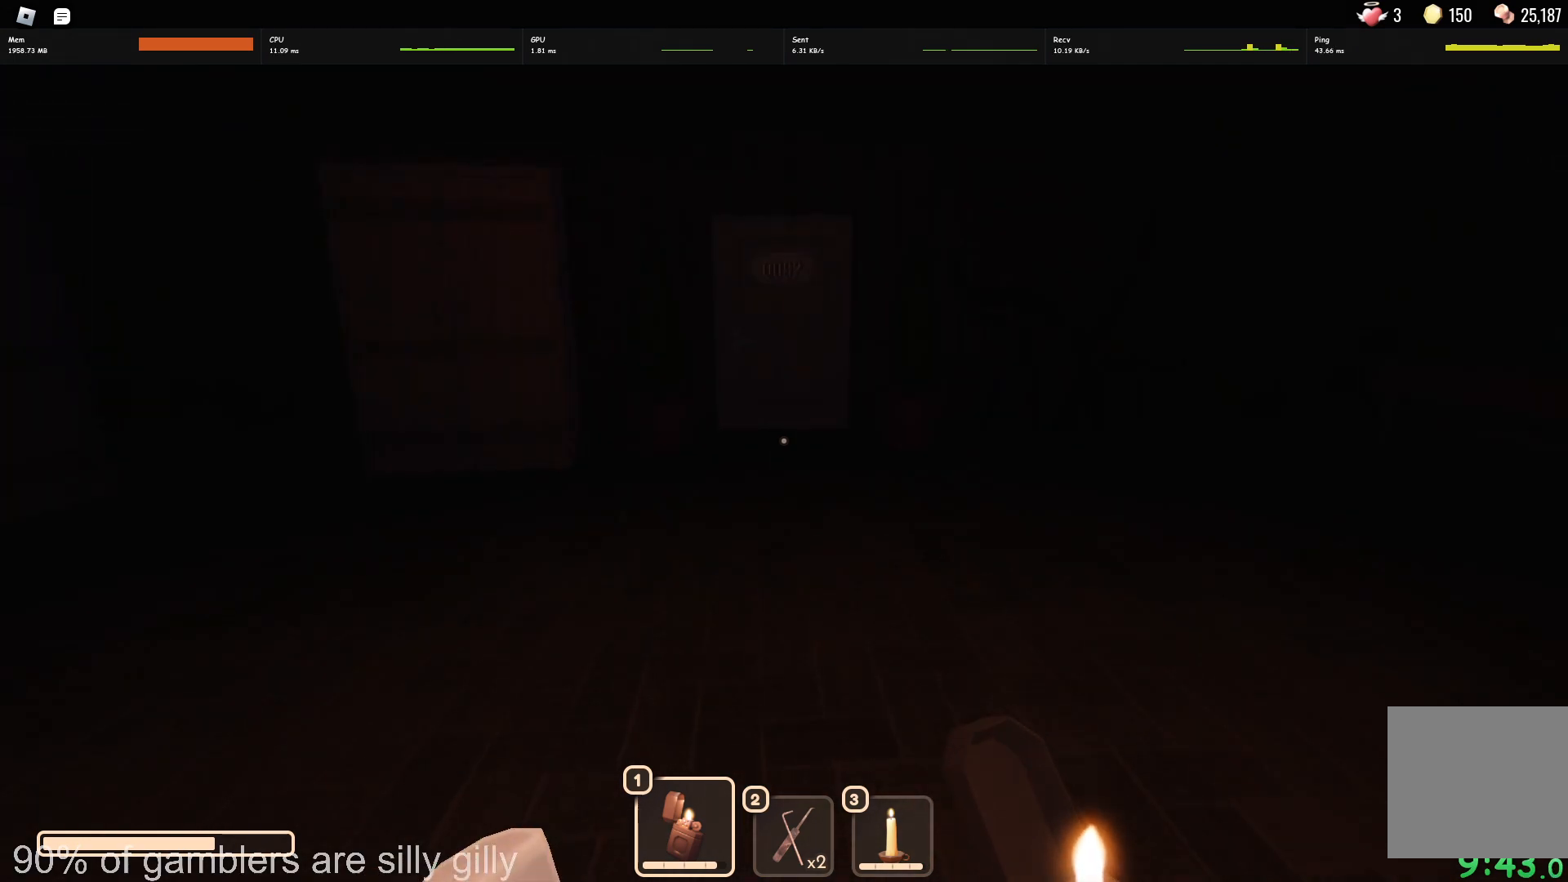
{"keys": ["w"], "events": []}
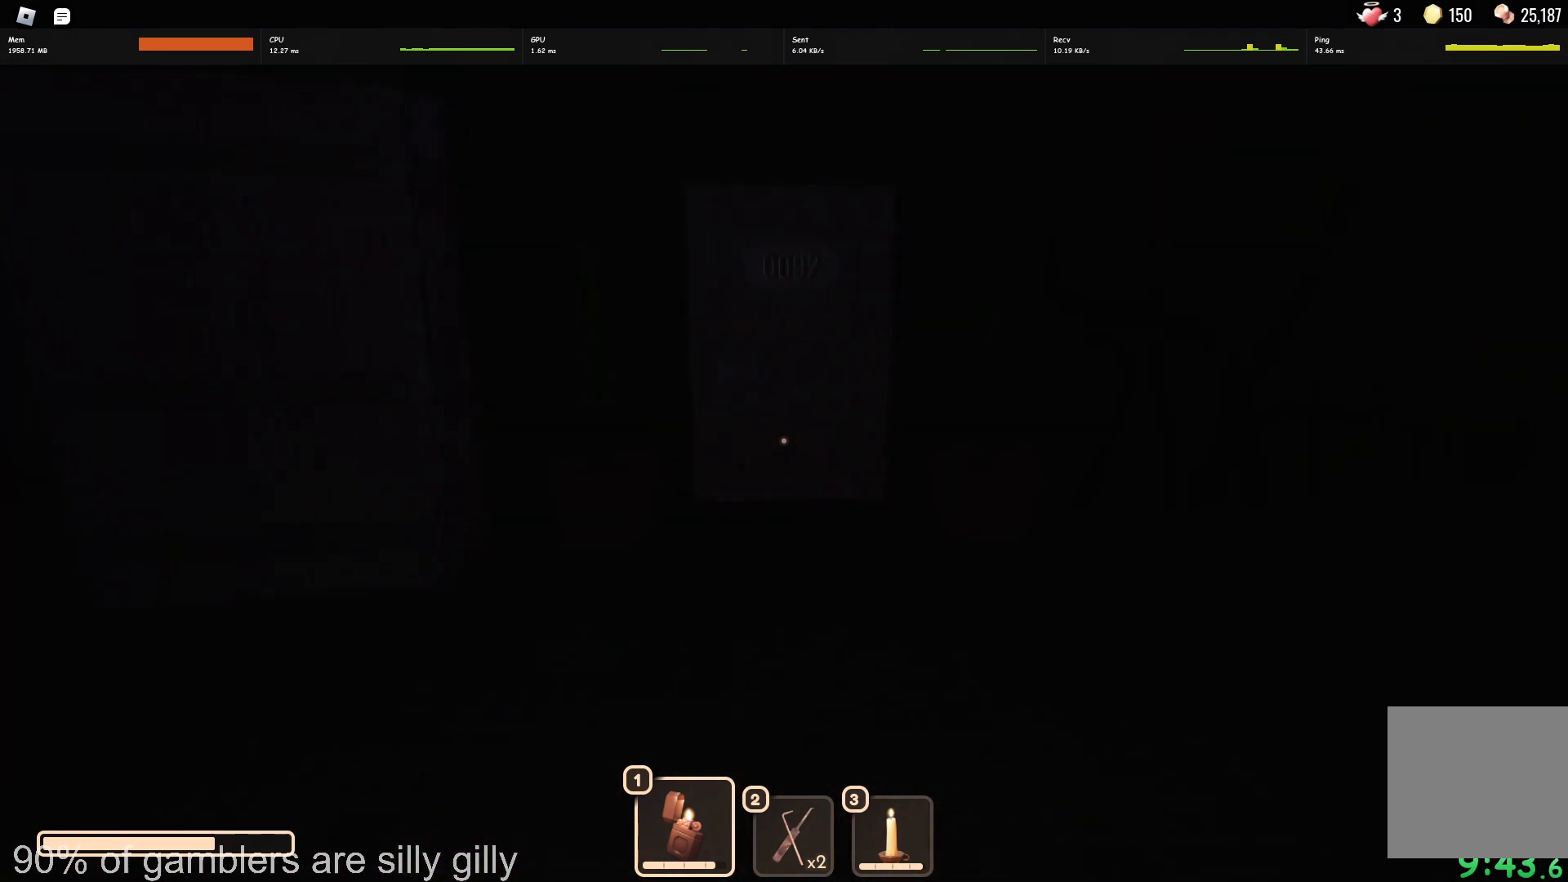
{"keys": ["w"], "events": []}
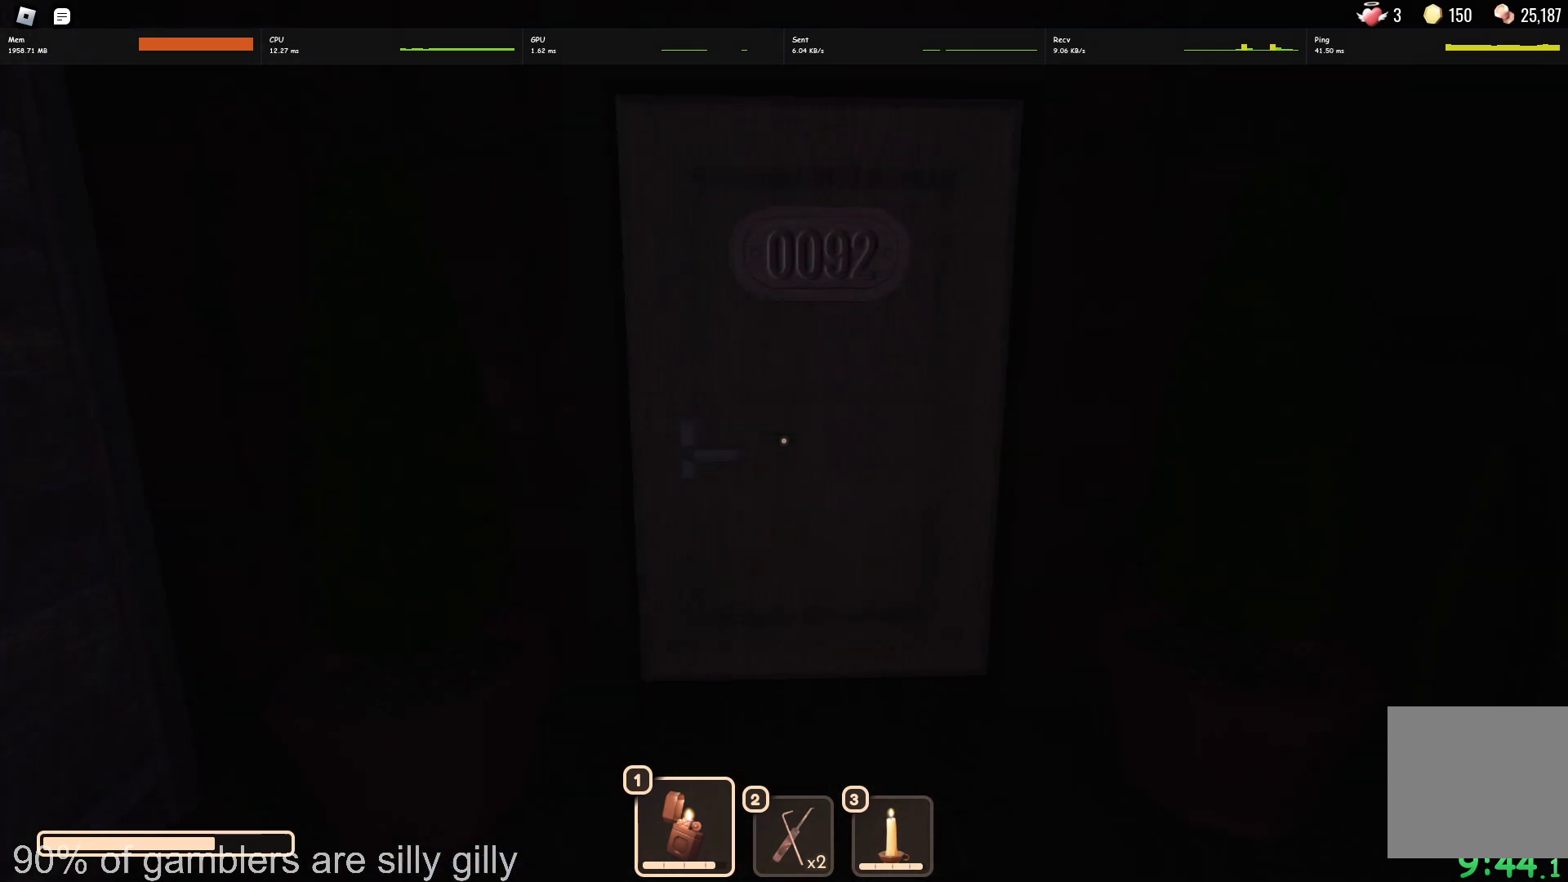
{"keys": ["w"], "events": []}
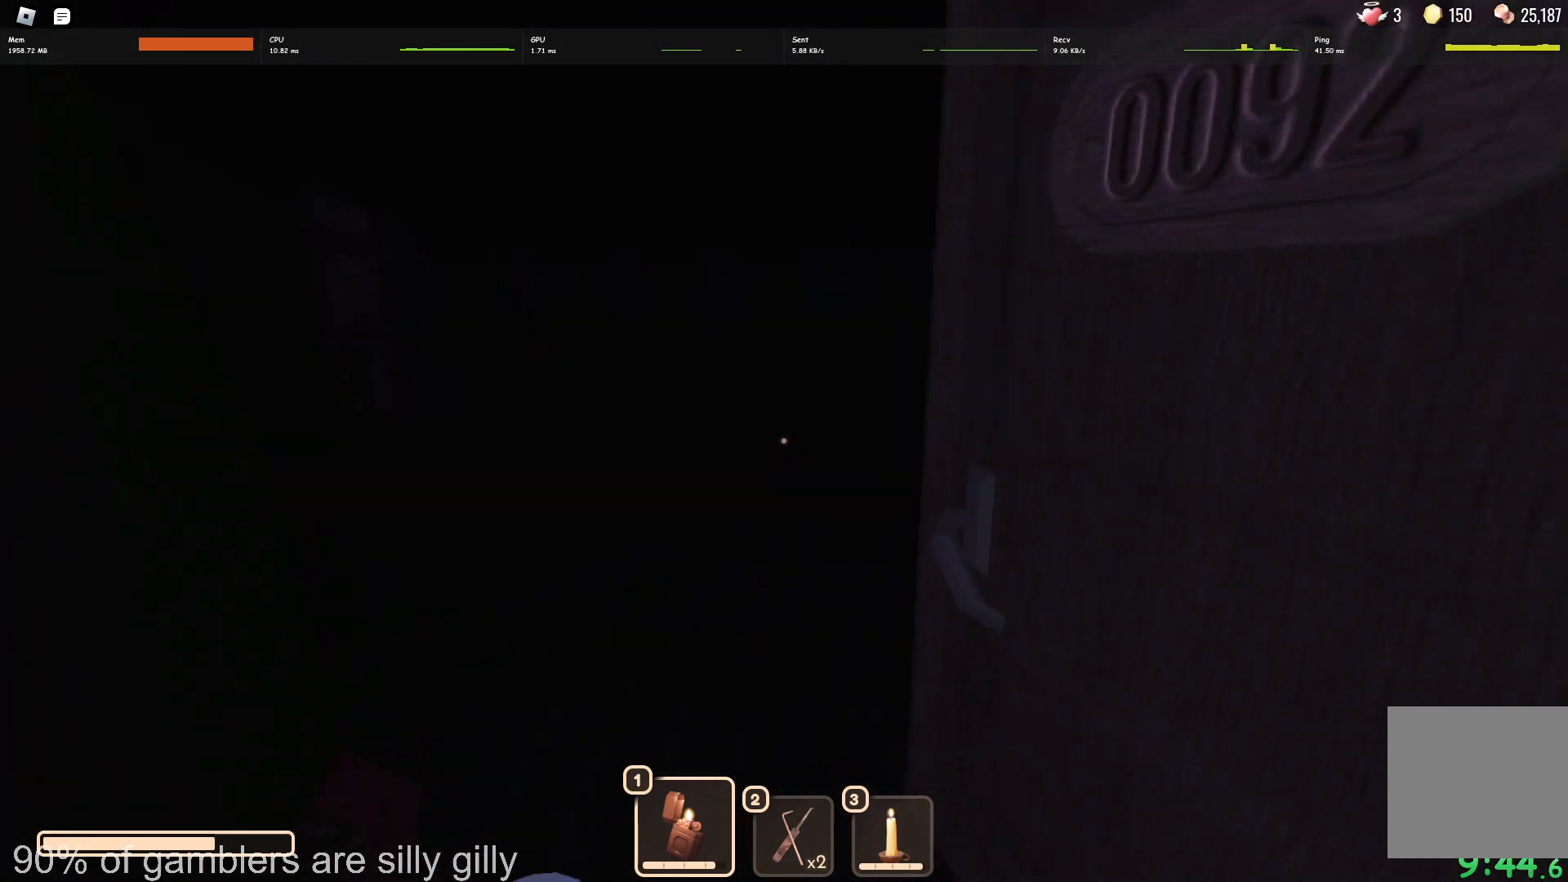
{"keys": ["w"], "events": []}
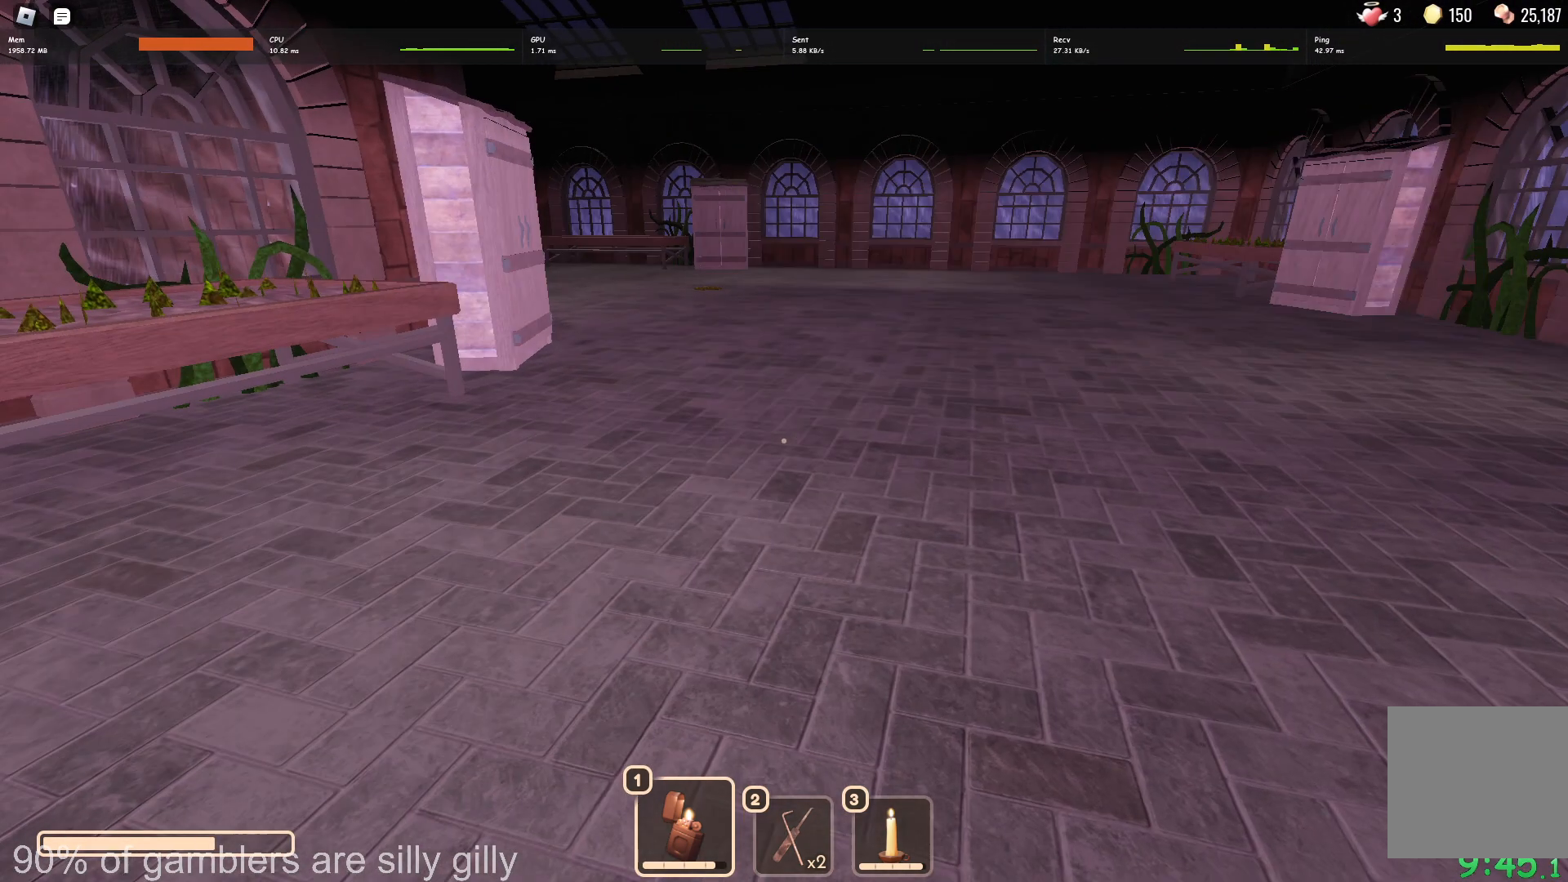
{"keys": ["w"], "events": []}
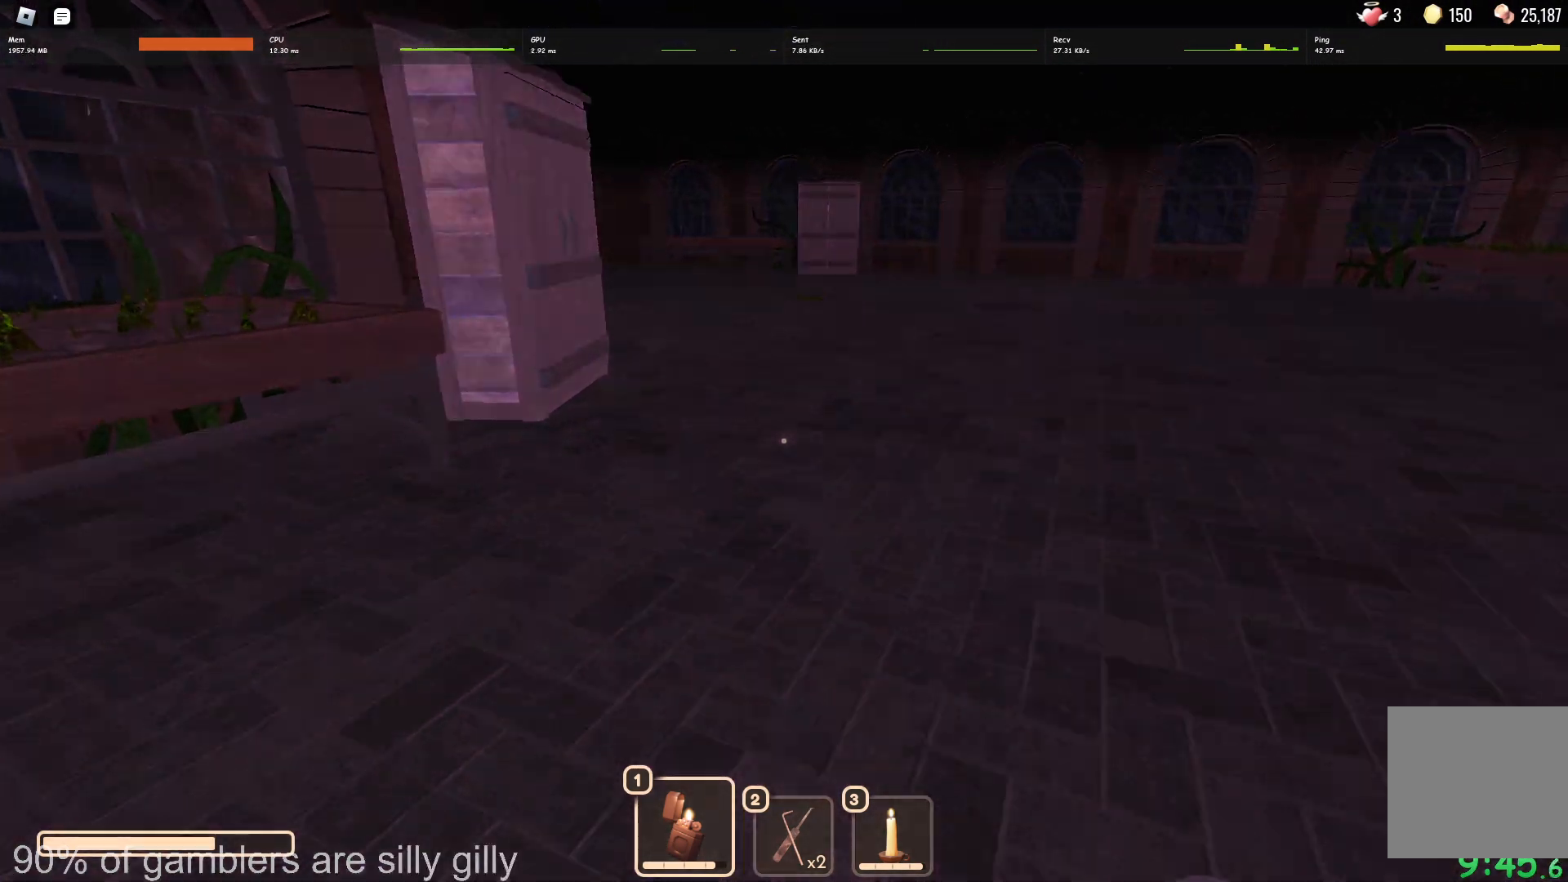
{"keys": ["w"], "events": []}
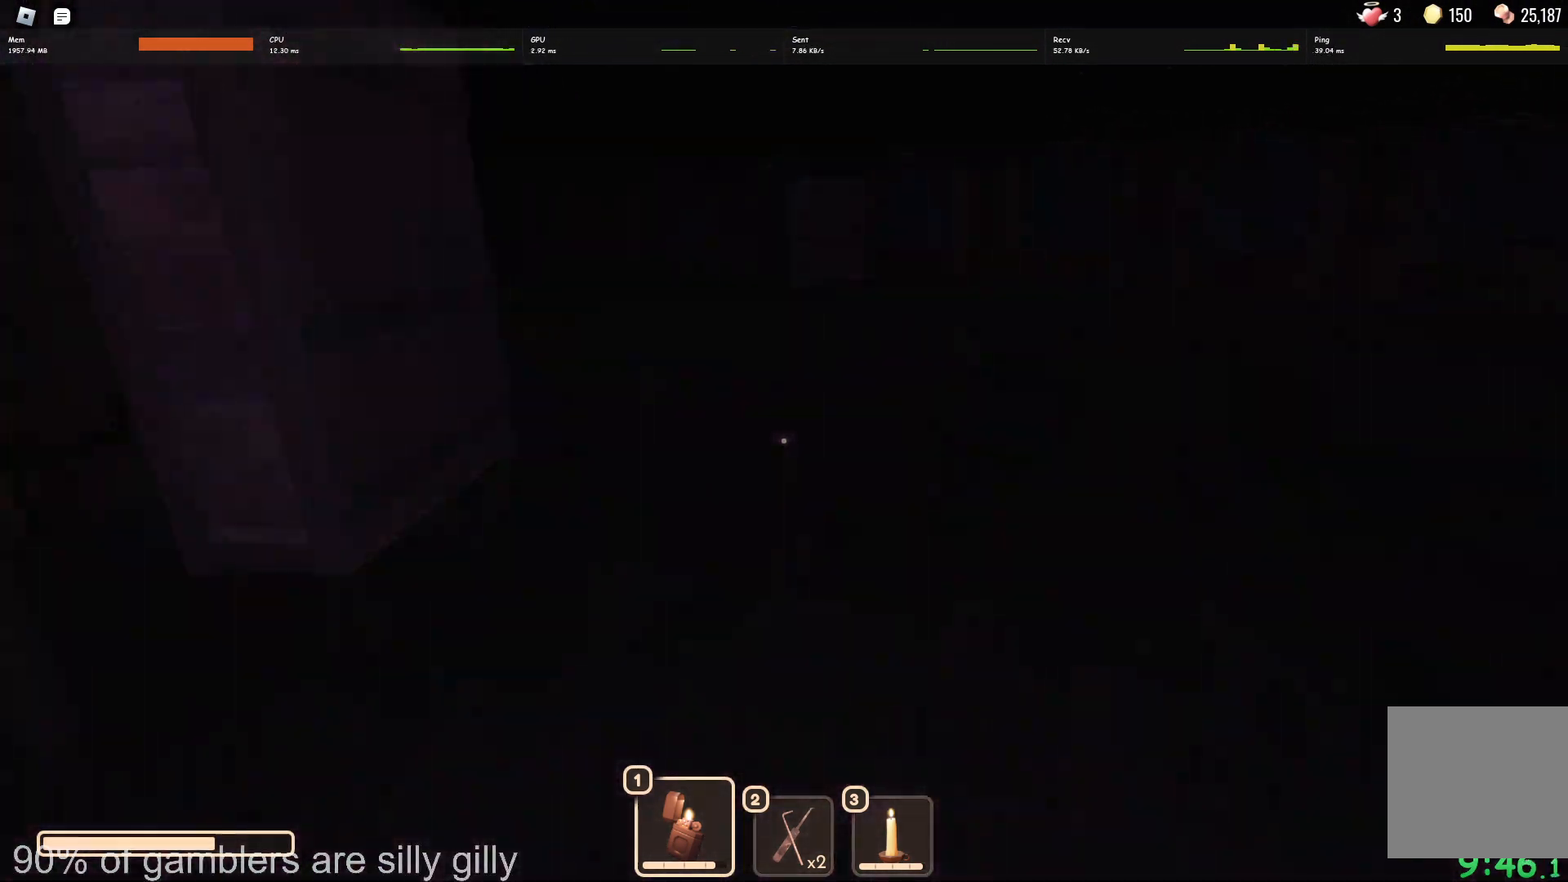
{"keys": ["w"], "events": []}
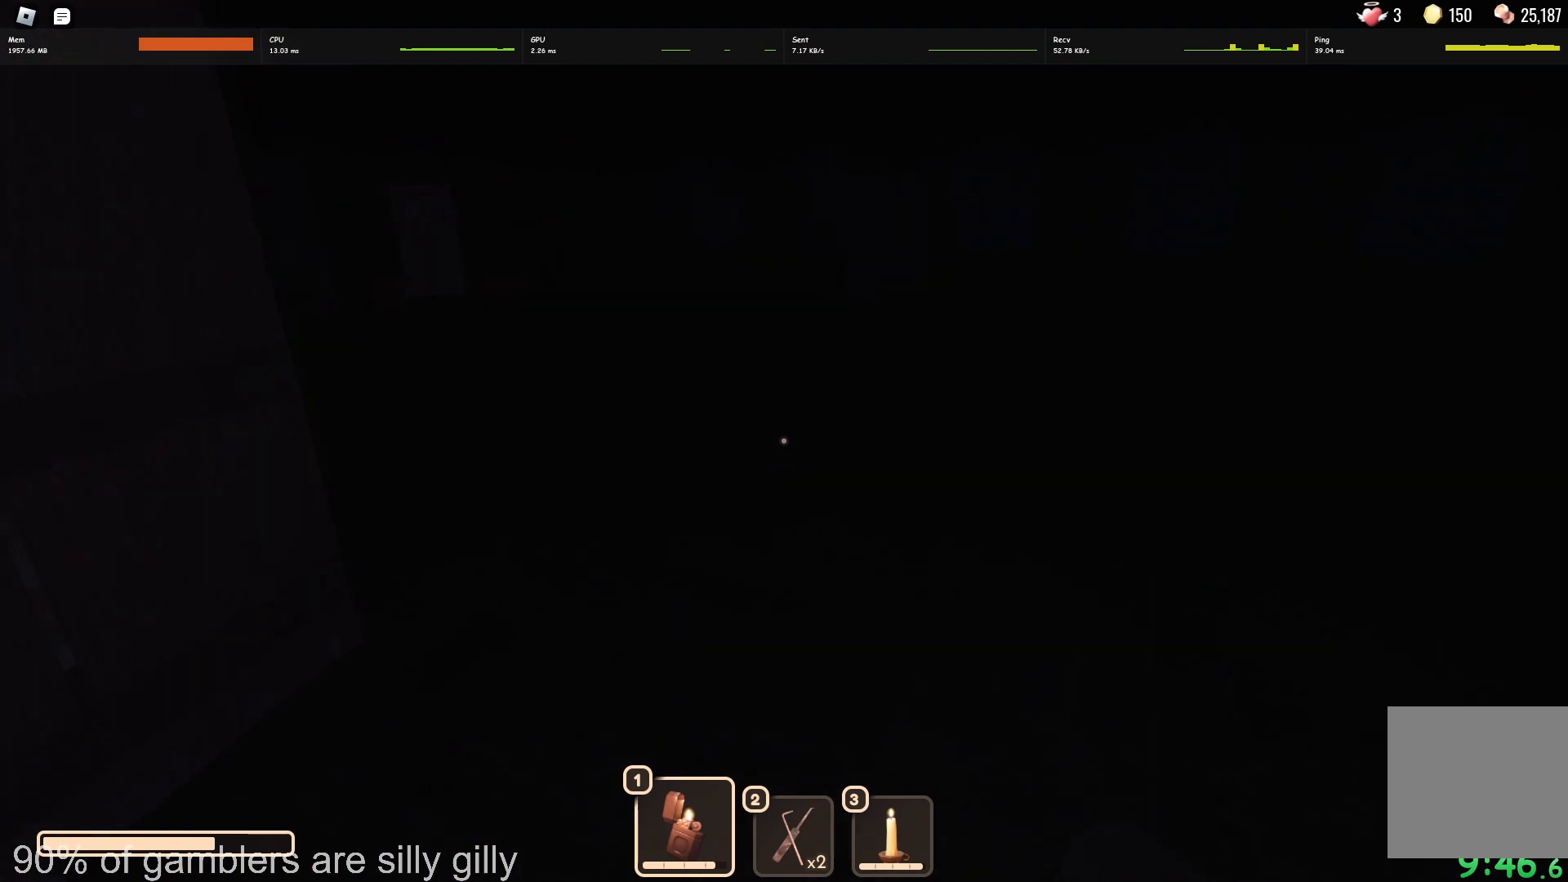
{"keys": ["w"], "events": []}
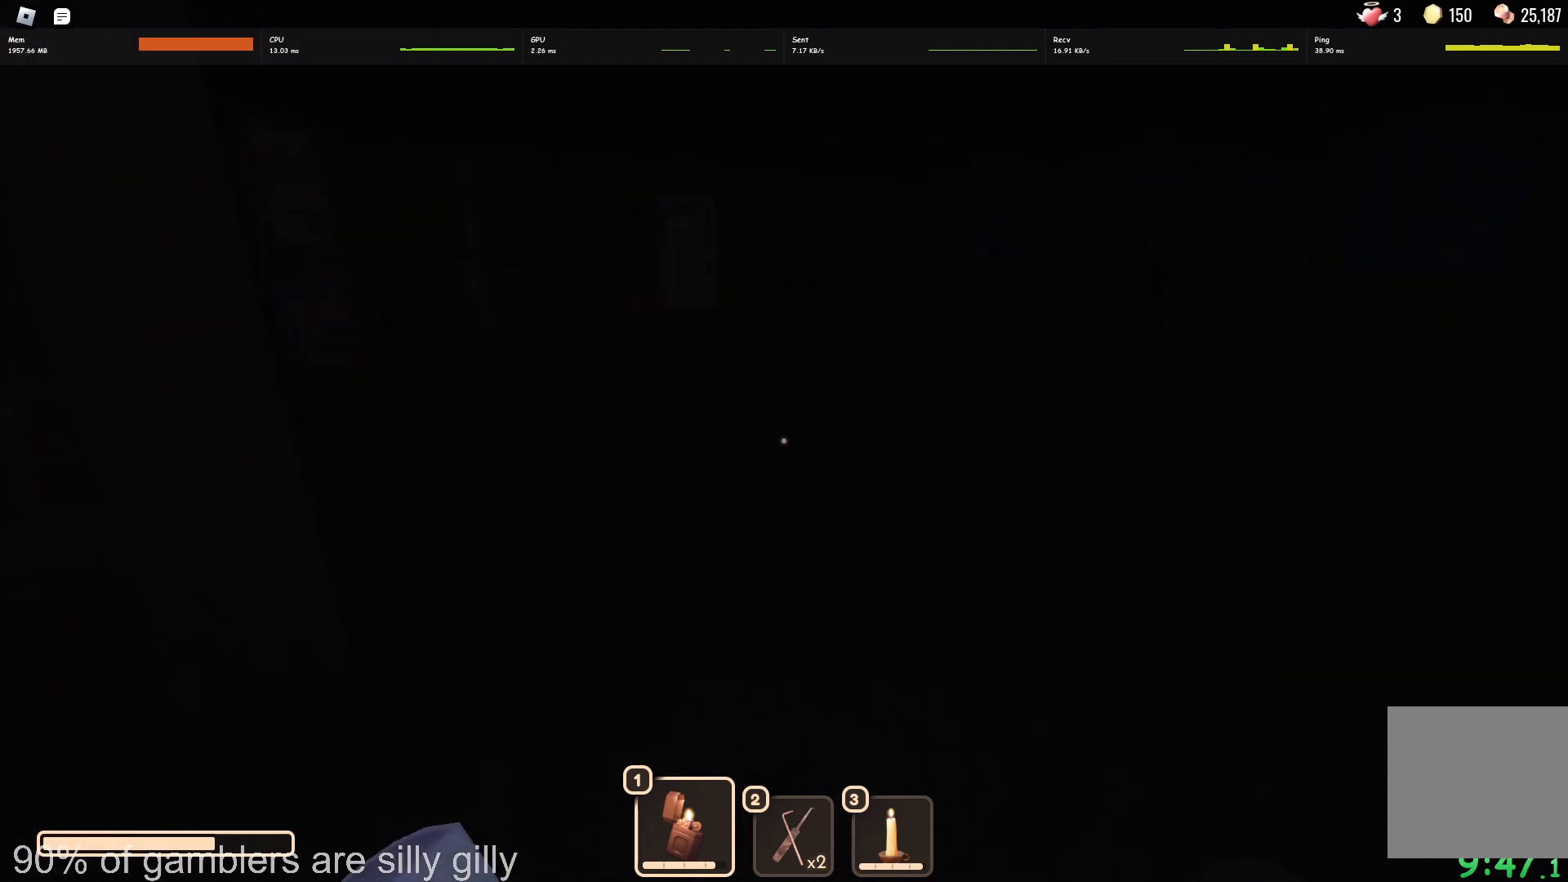
{"keys": ["w"], "events": []}
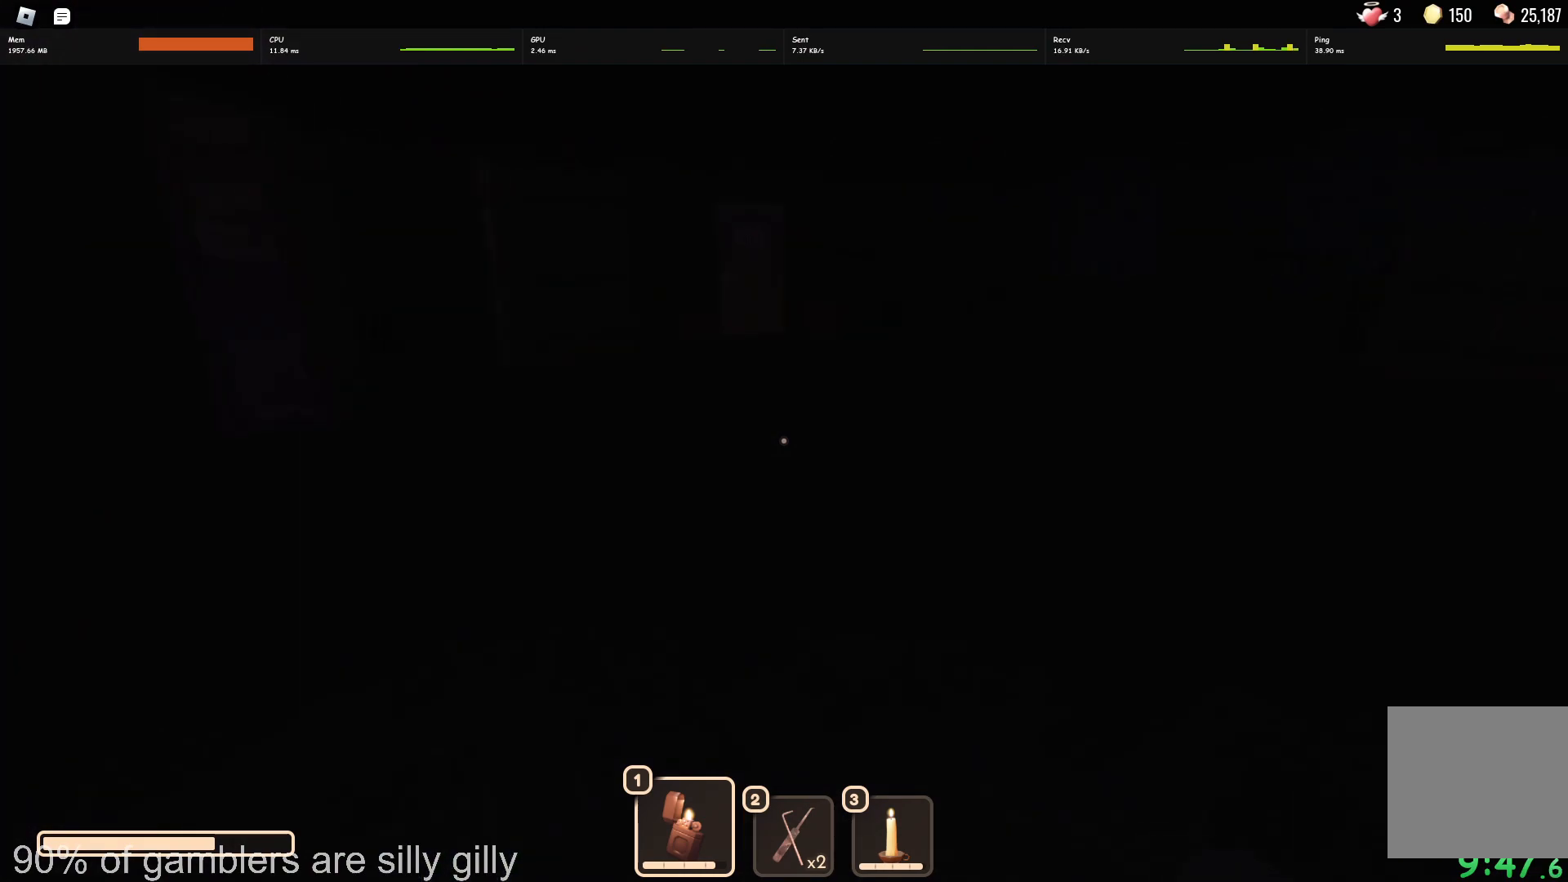
{"keys": ["w"], "events": []}
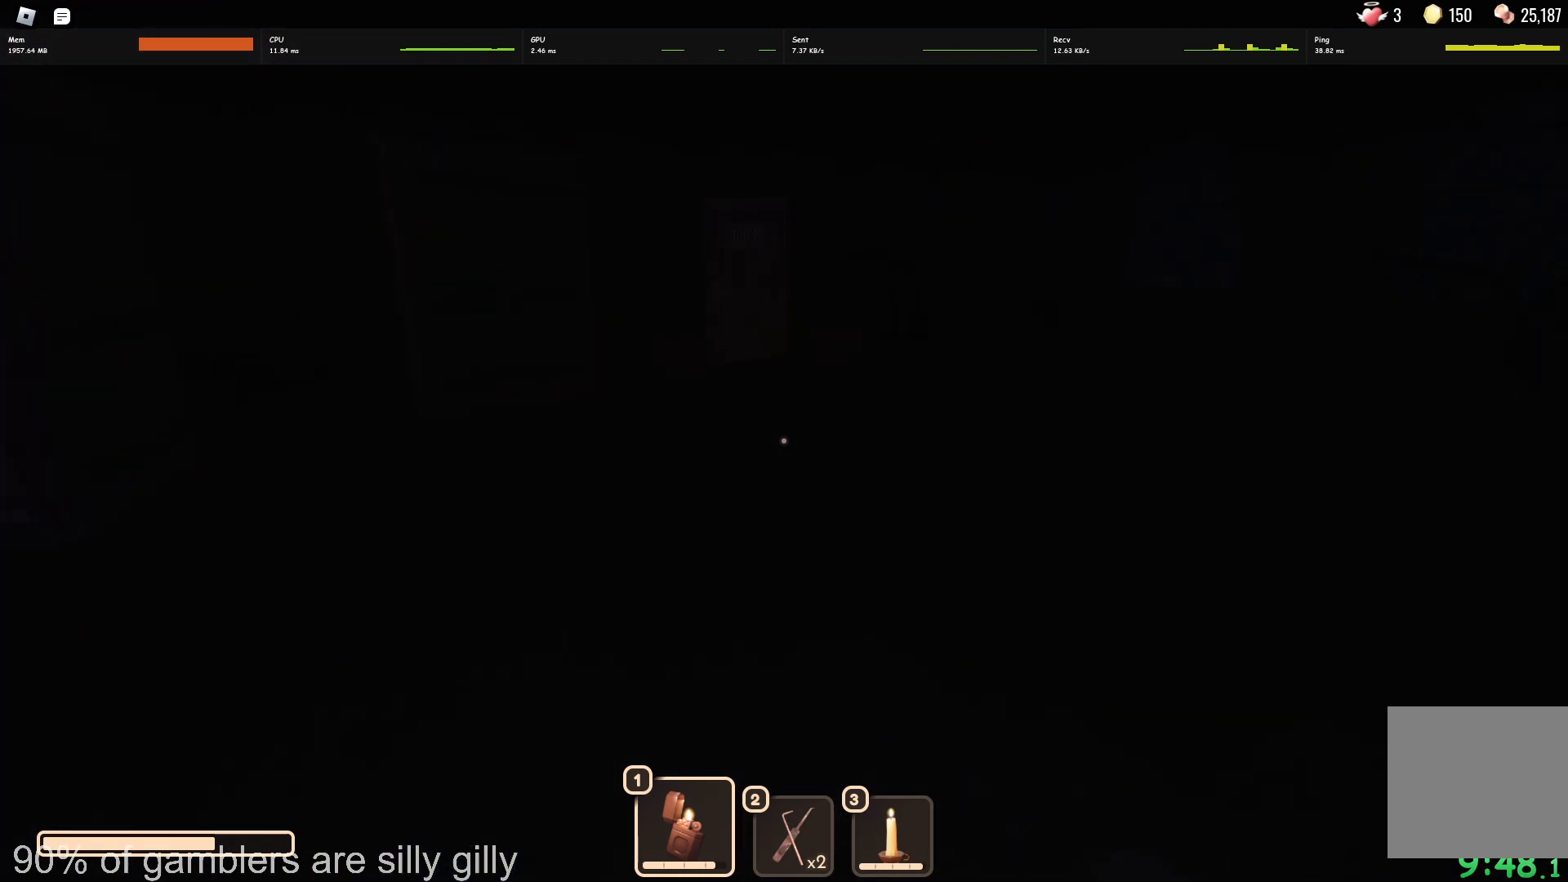
{"keys": ["w"], "events": []}
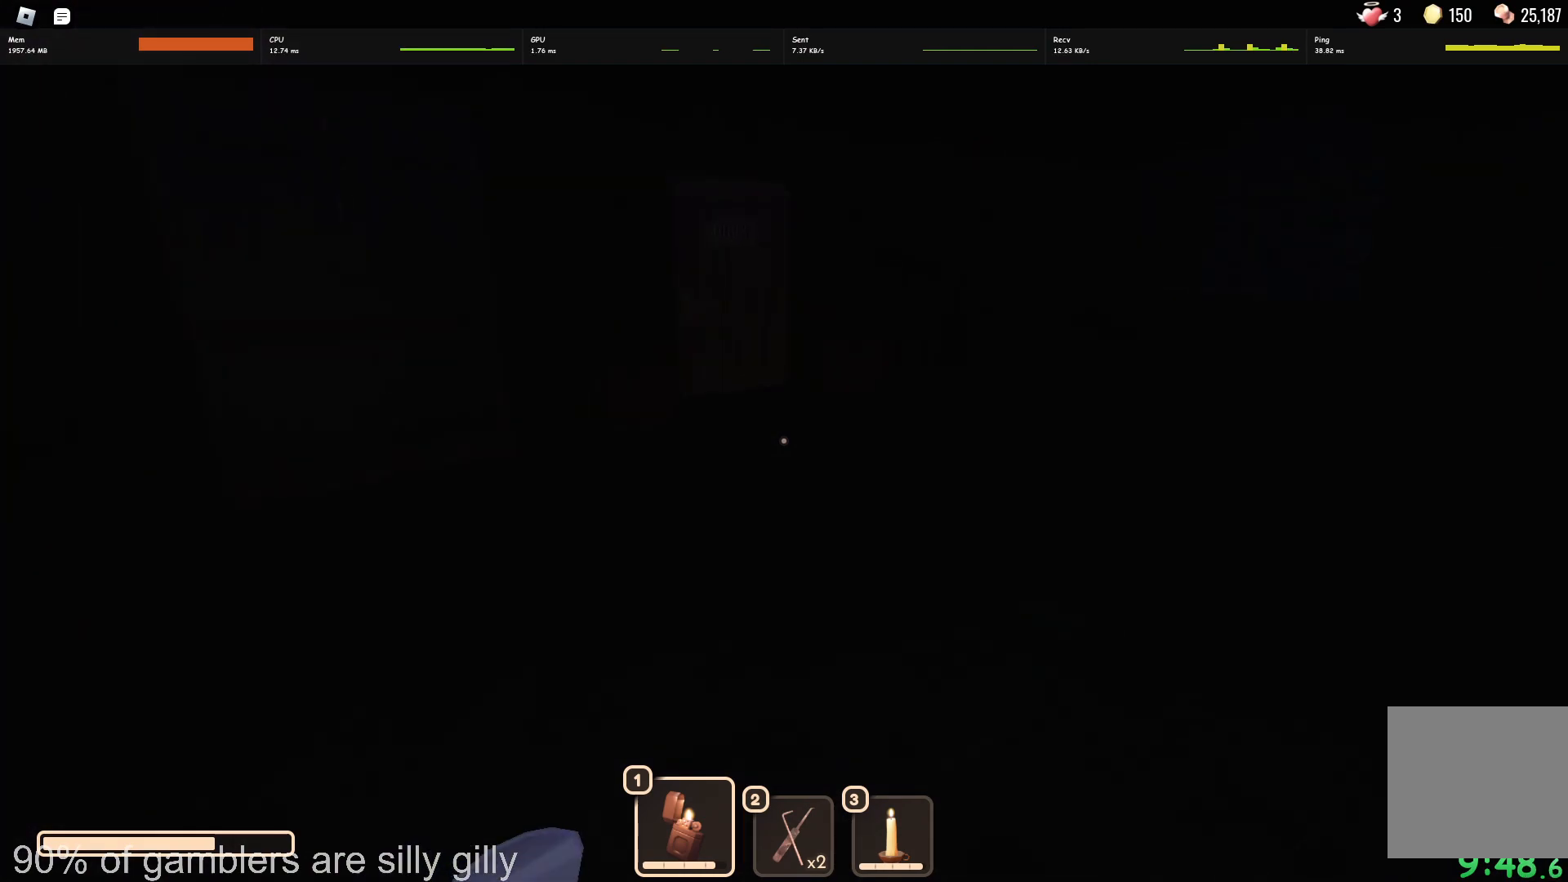
{"keys": ["w"], "events": []}
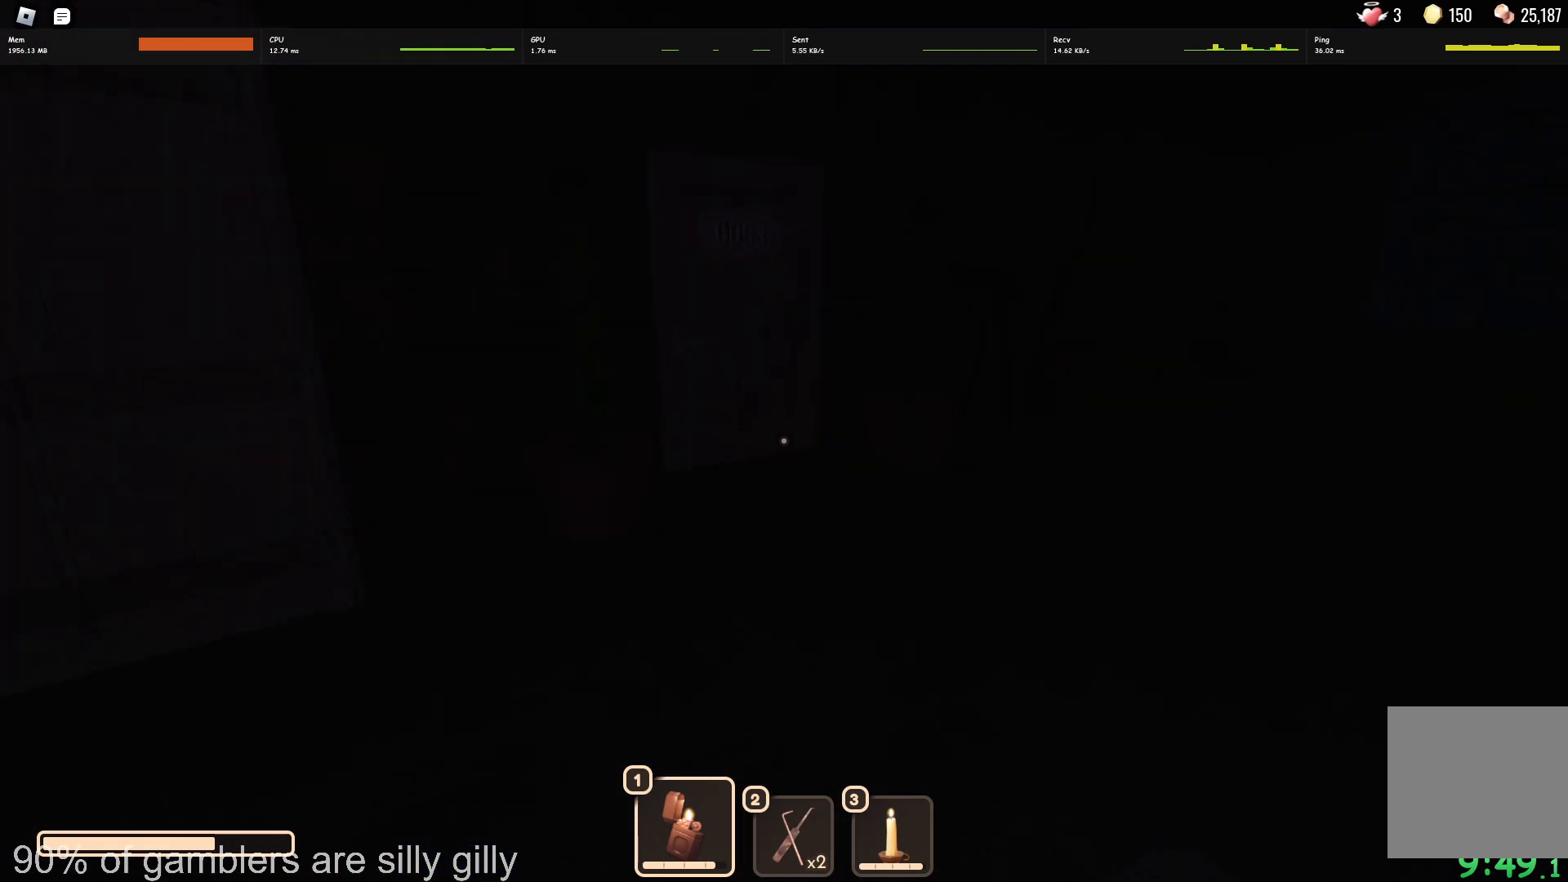
{"keys": ["w"], "events": []}
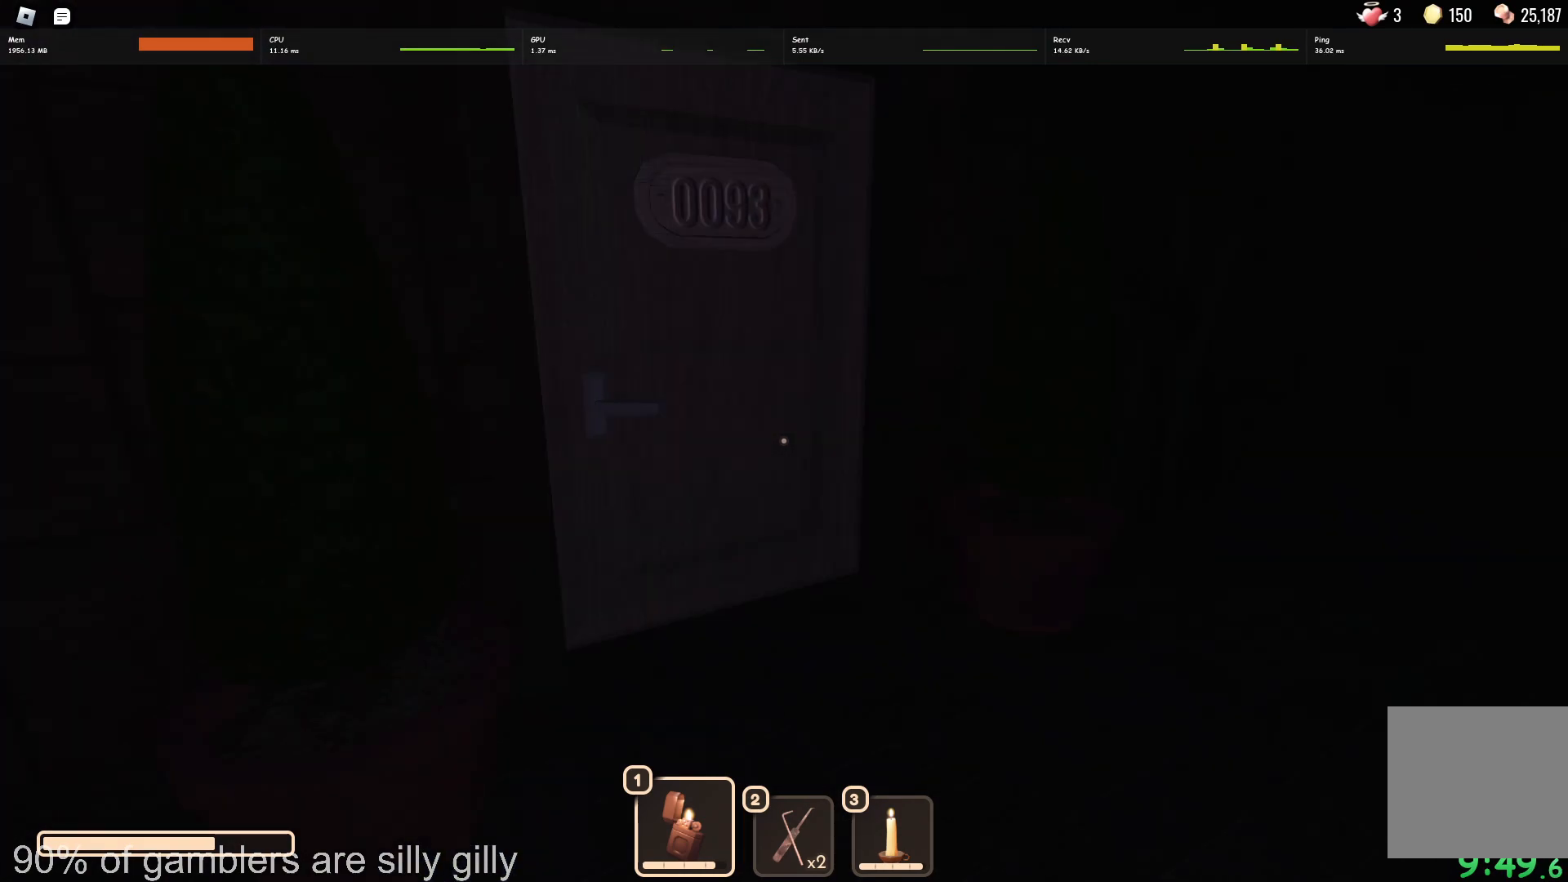
{"keys": ["w"], "events": []}
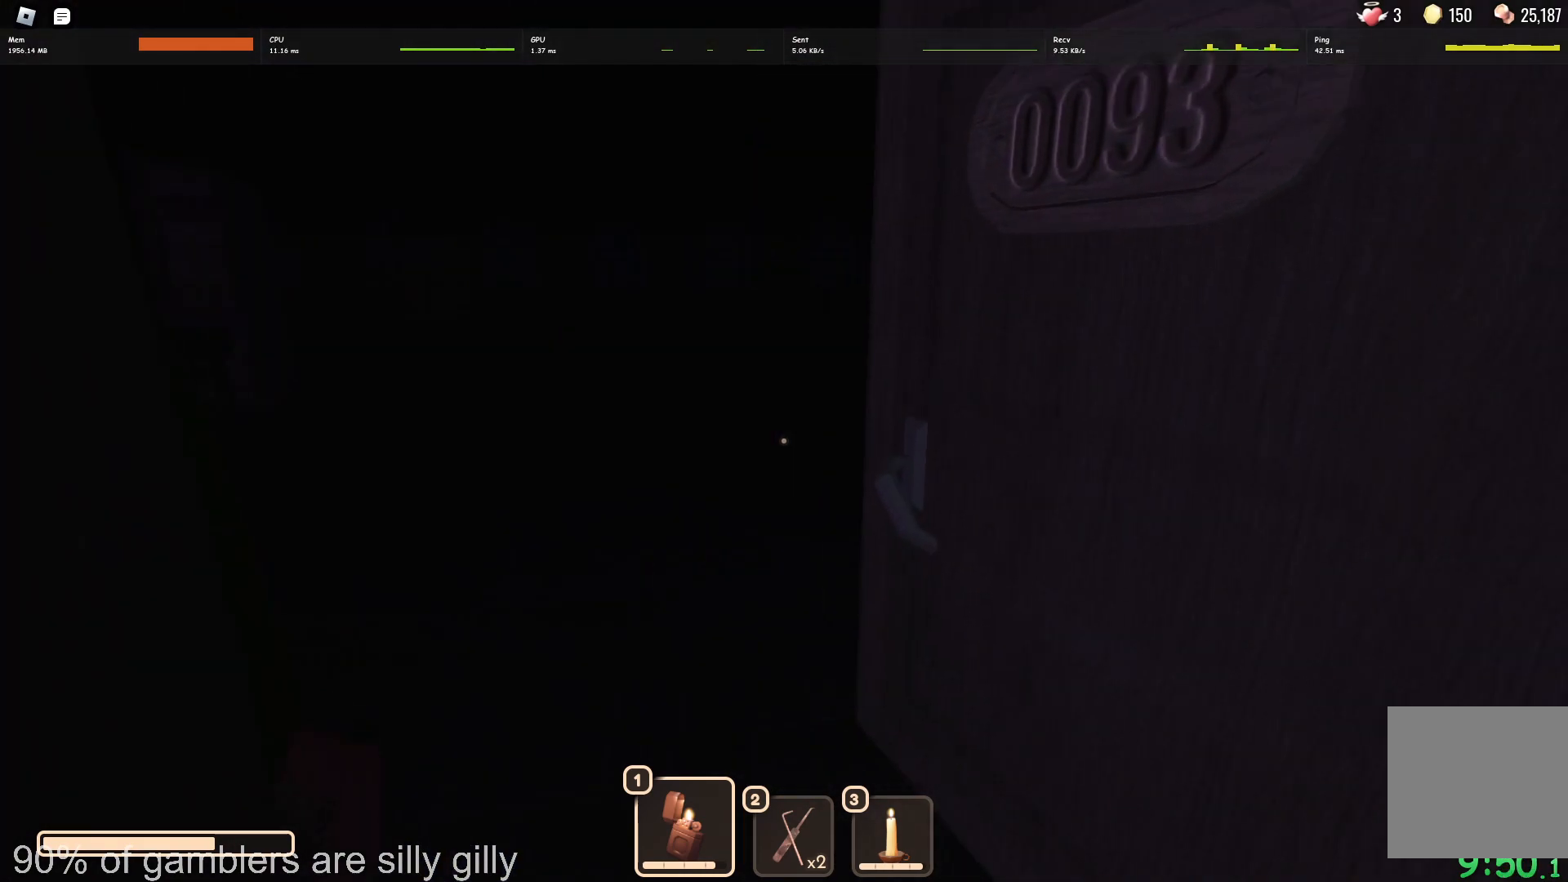
{"keys": ["w"], "events": []}
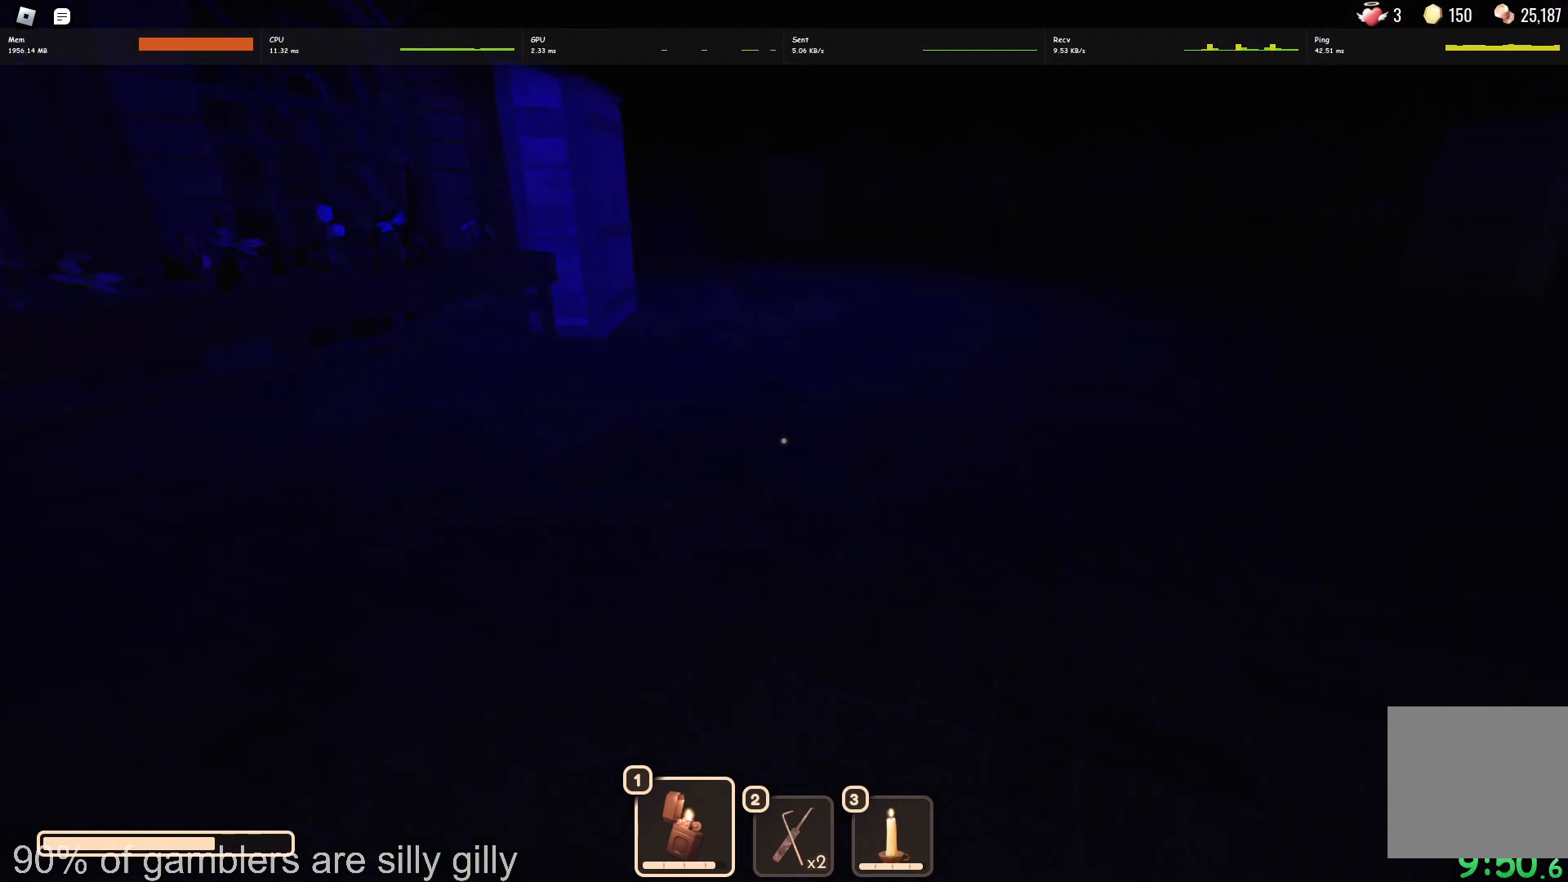
{"keys": ["w"], "events": []}
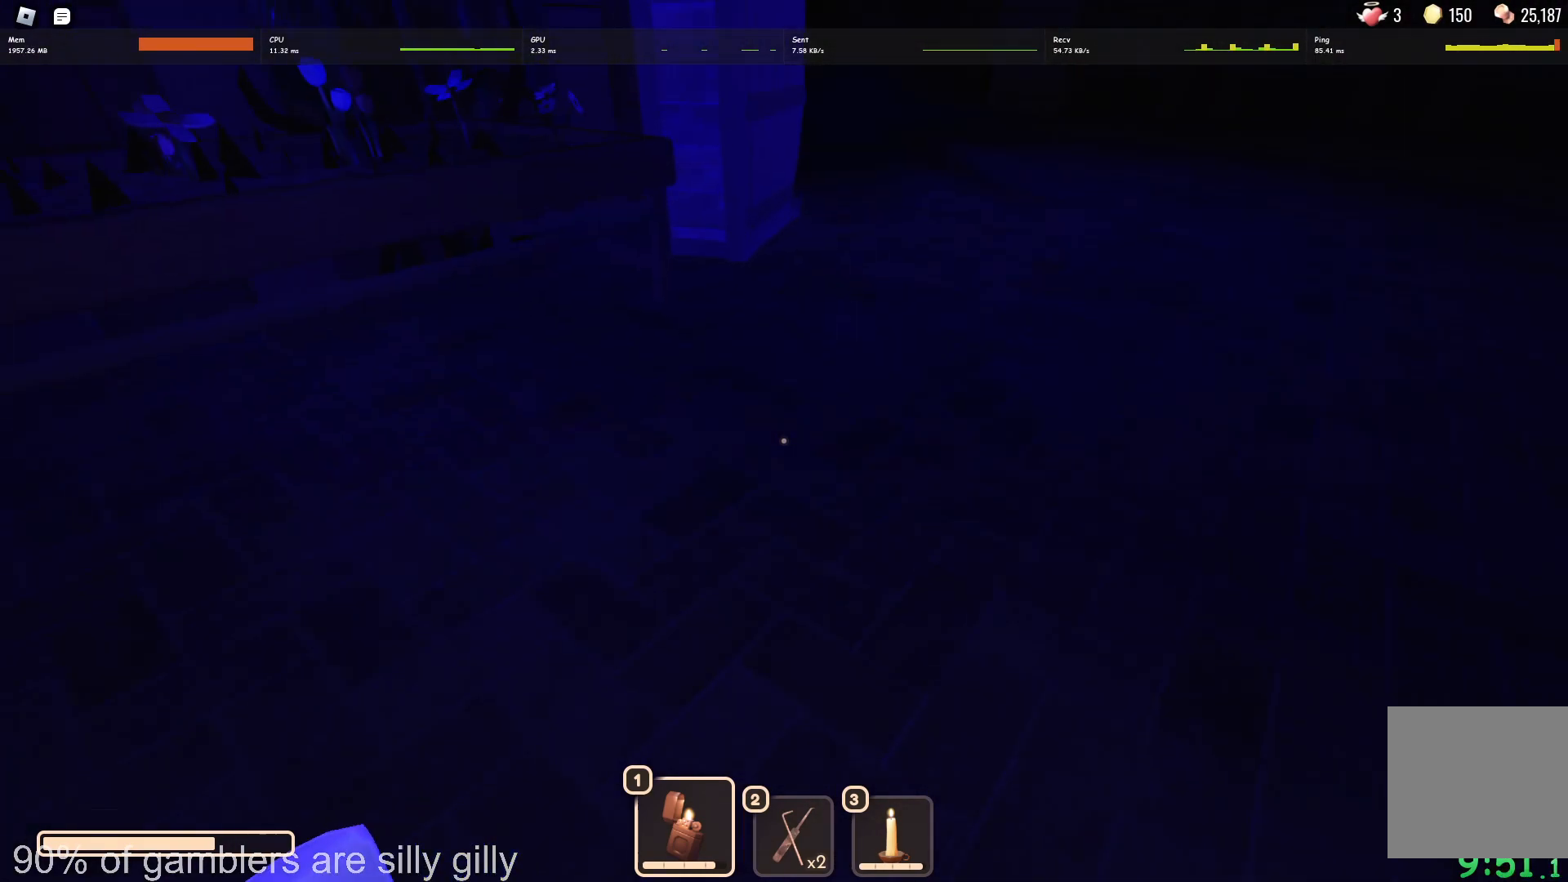
{"keys": ["w"], "events": []}
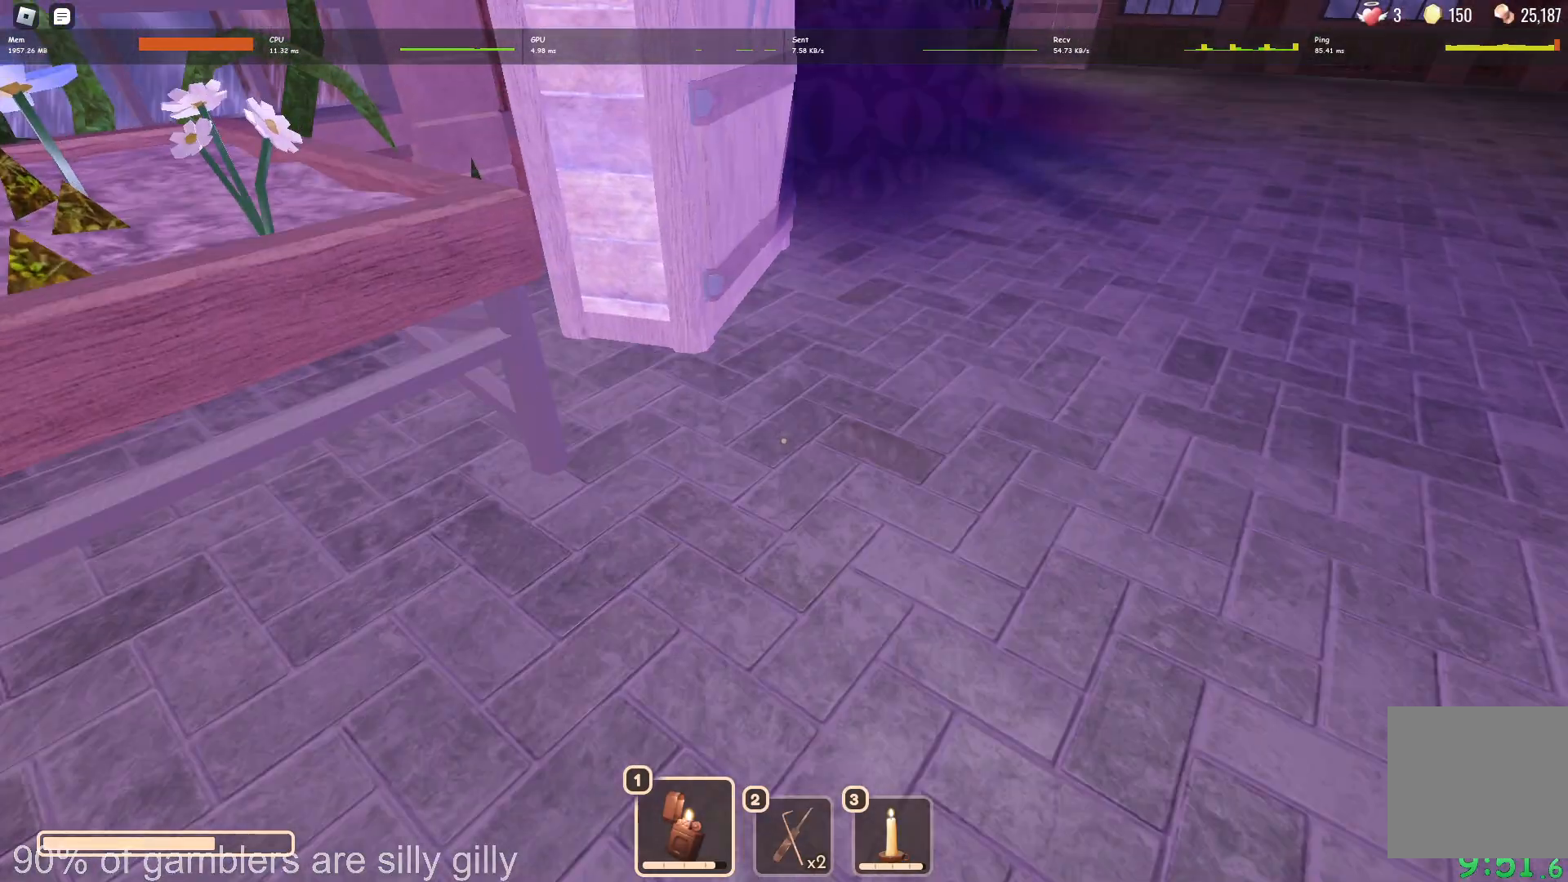
{"keys": ["e"], "events": [[350, "e", "down"], [400, "w", "up"], [450, "e", "up"], [483, "e", "down"]]}
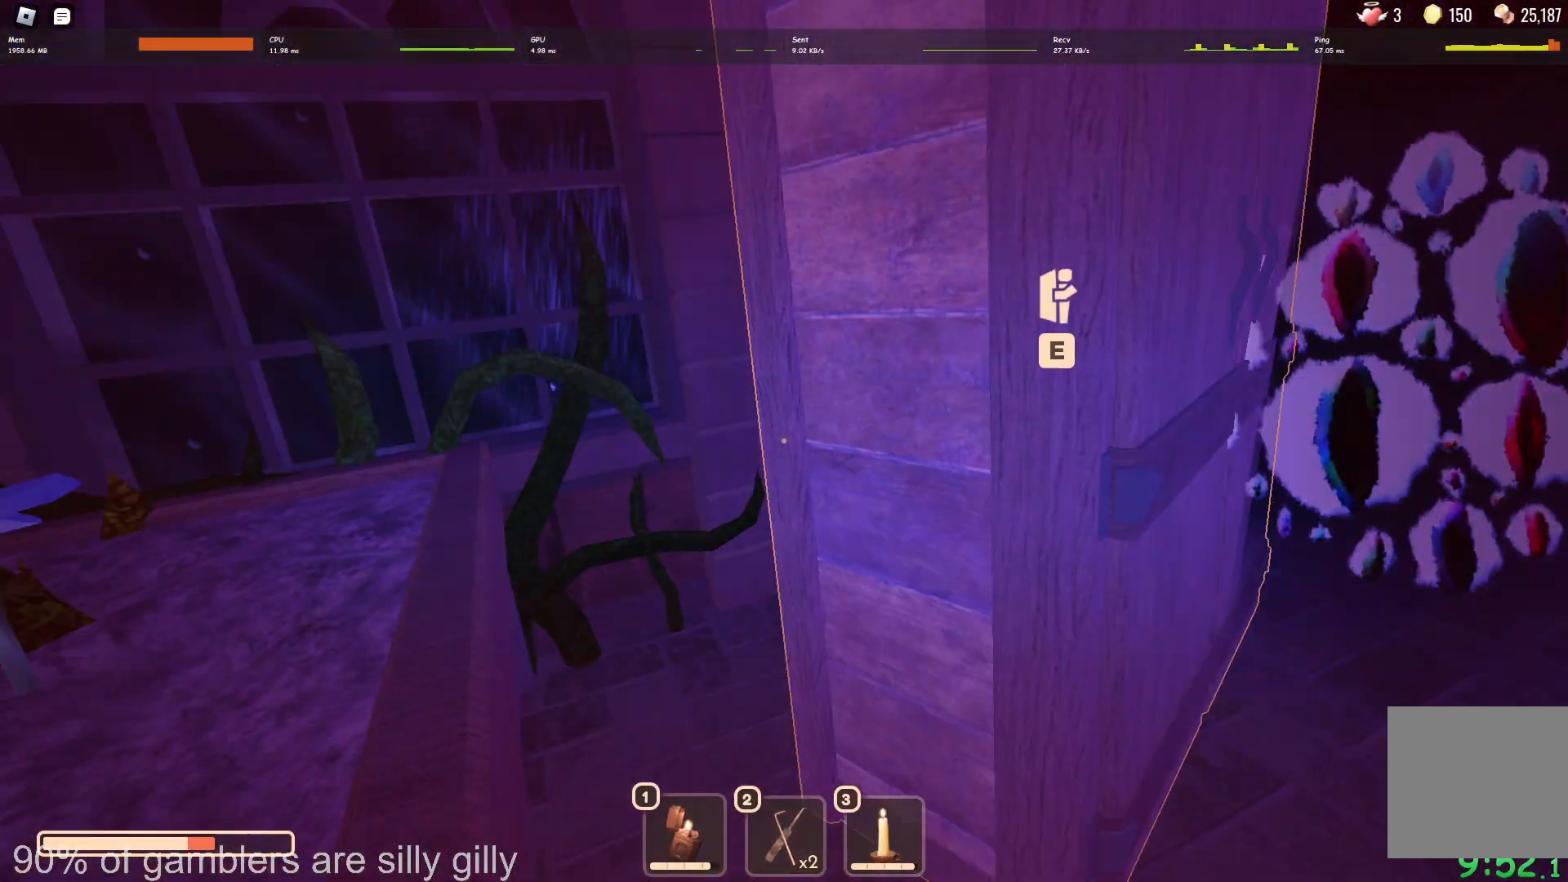
{"keys": [], "events": [[33, "e", "up"], [100, "e", "down"], [167, "e", "up"], [200, "e", "down"], [267, "e", "up"]]}
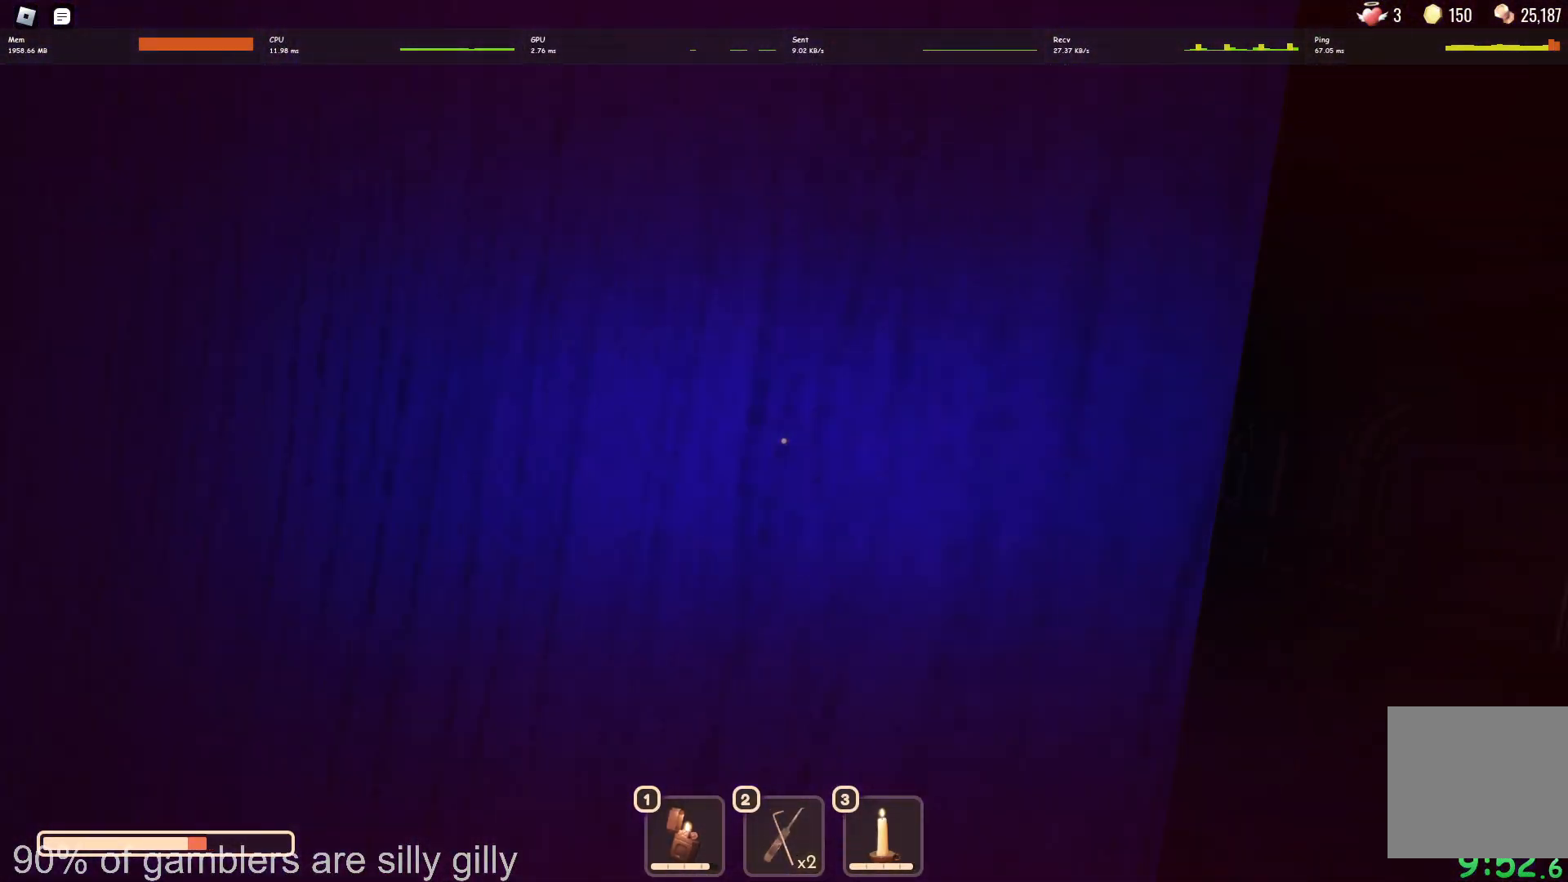
{"keys": [], "events": []}
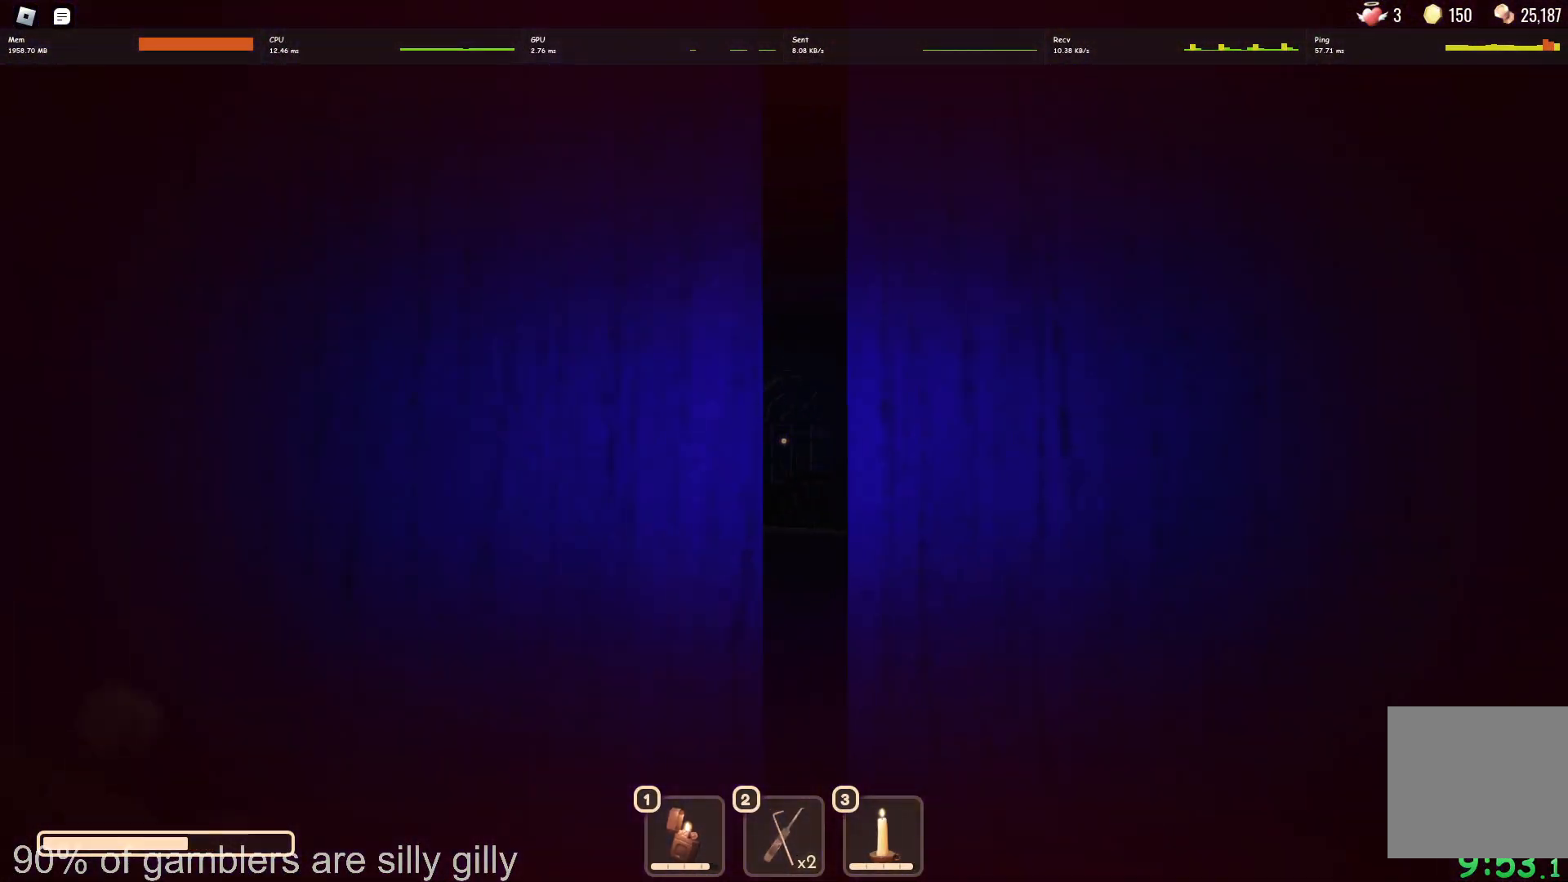
{"keys": [], "events": []}
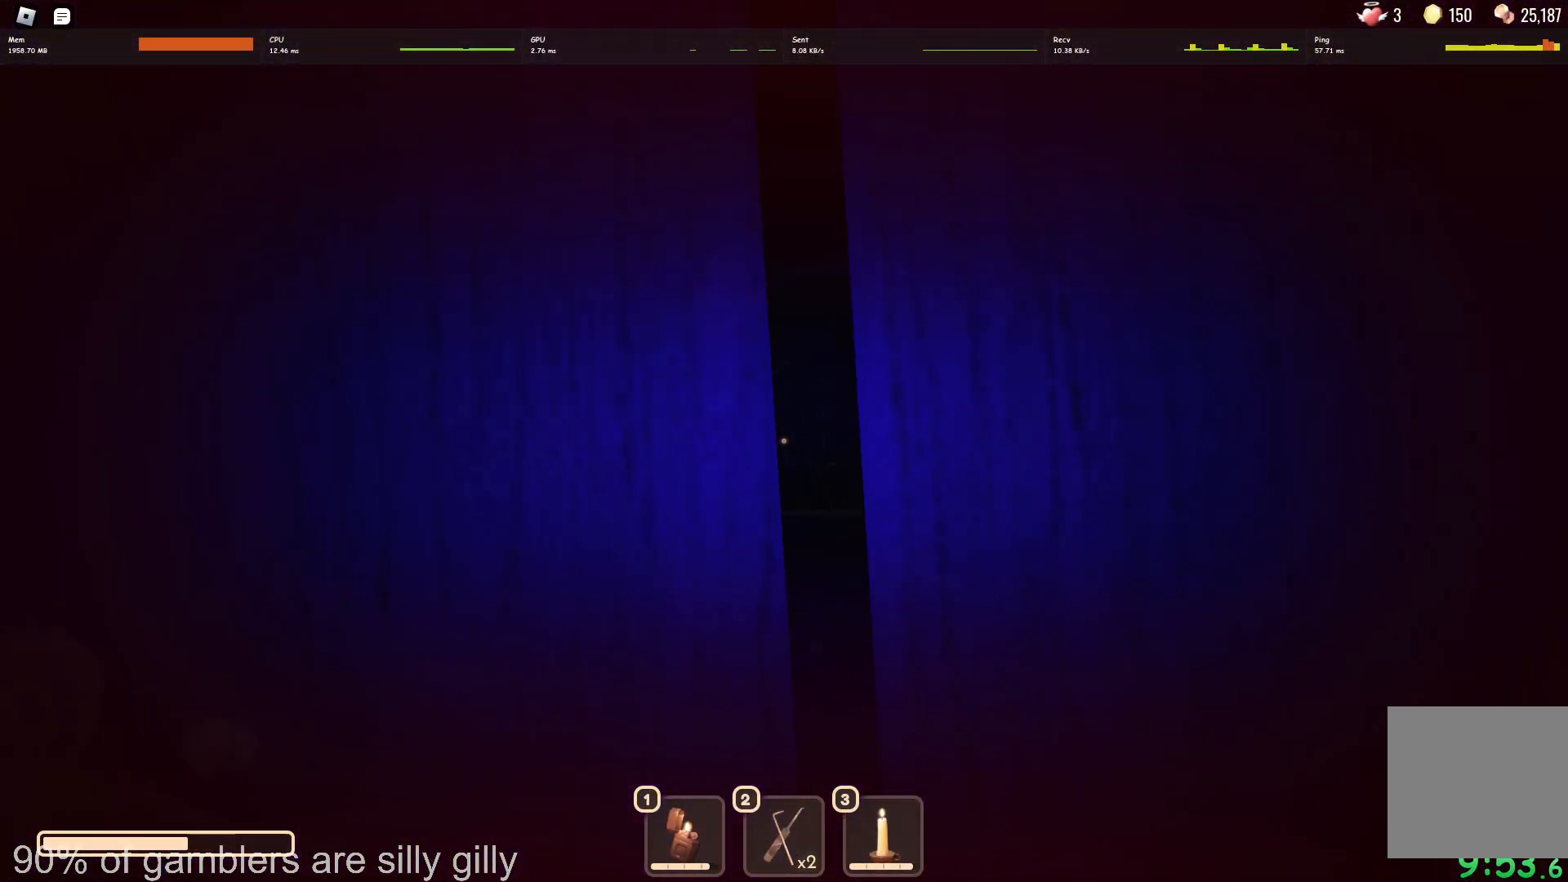
{"keys": ["w"], "events": [[483, "w", "down"]]}
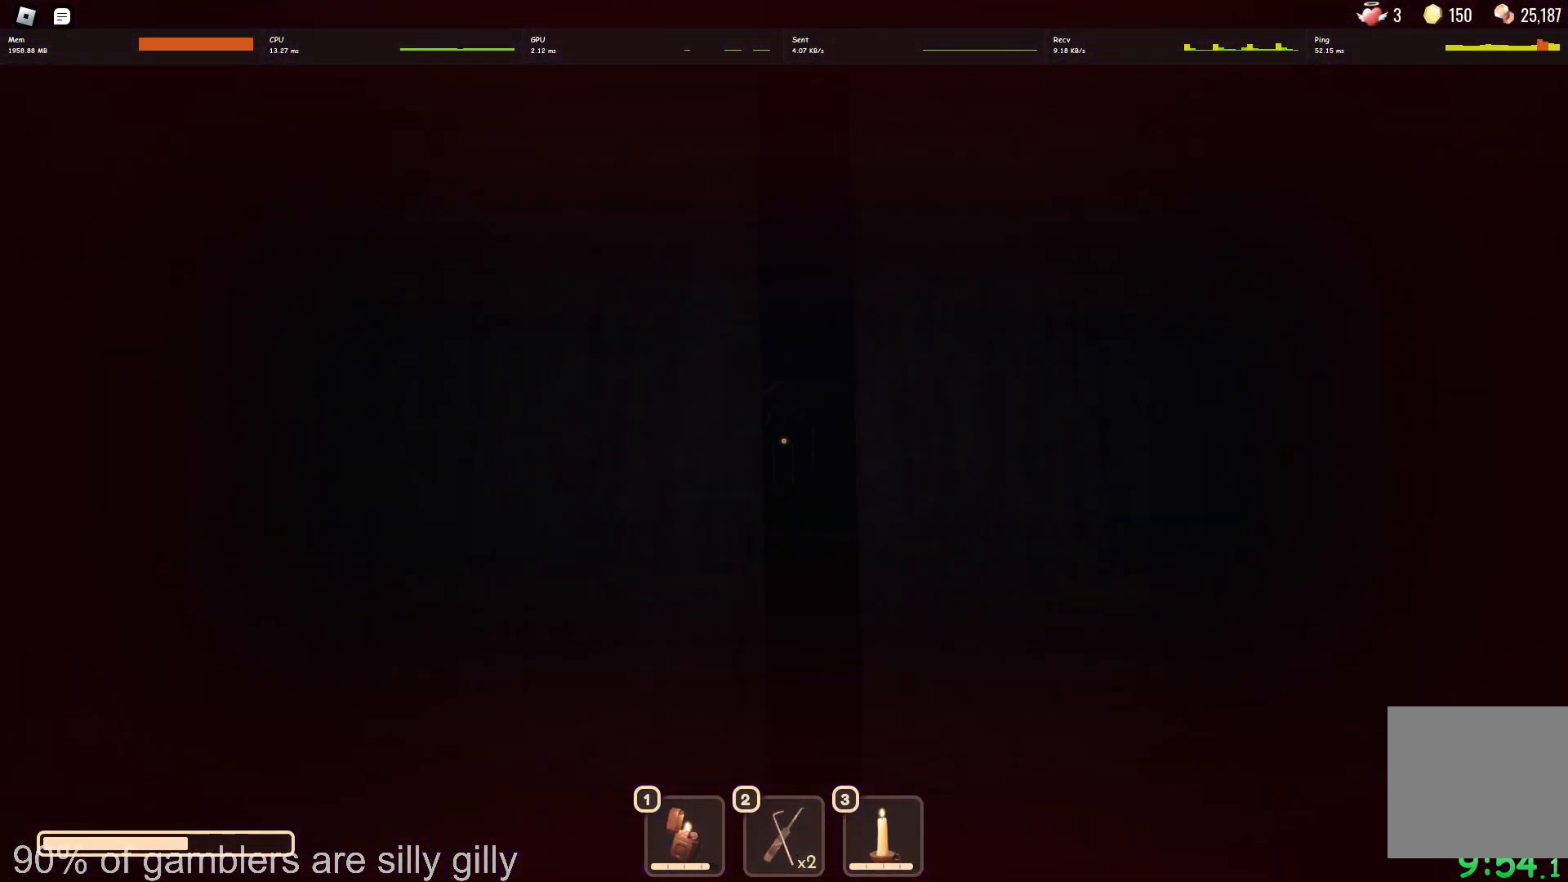
{"keys": ["a", "w"], "events": [[350, "a", "down"]]}
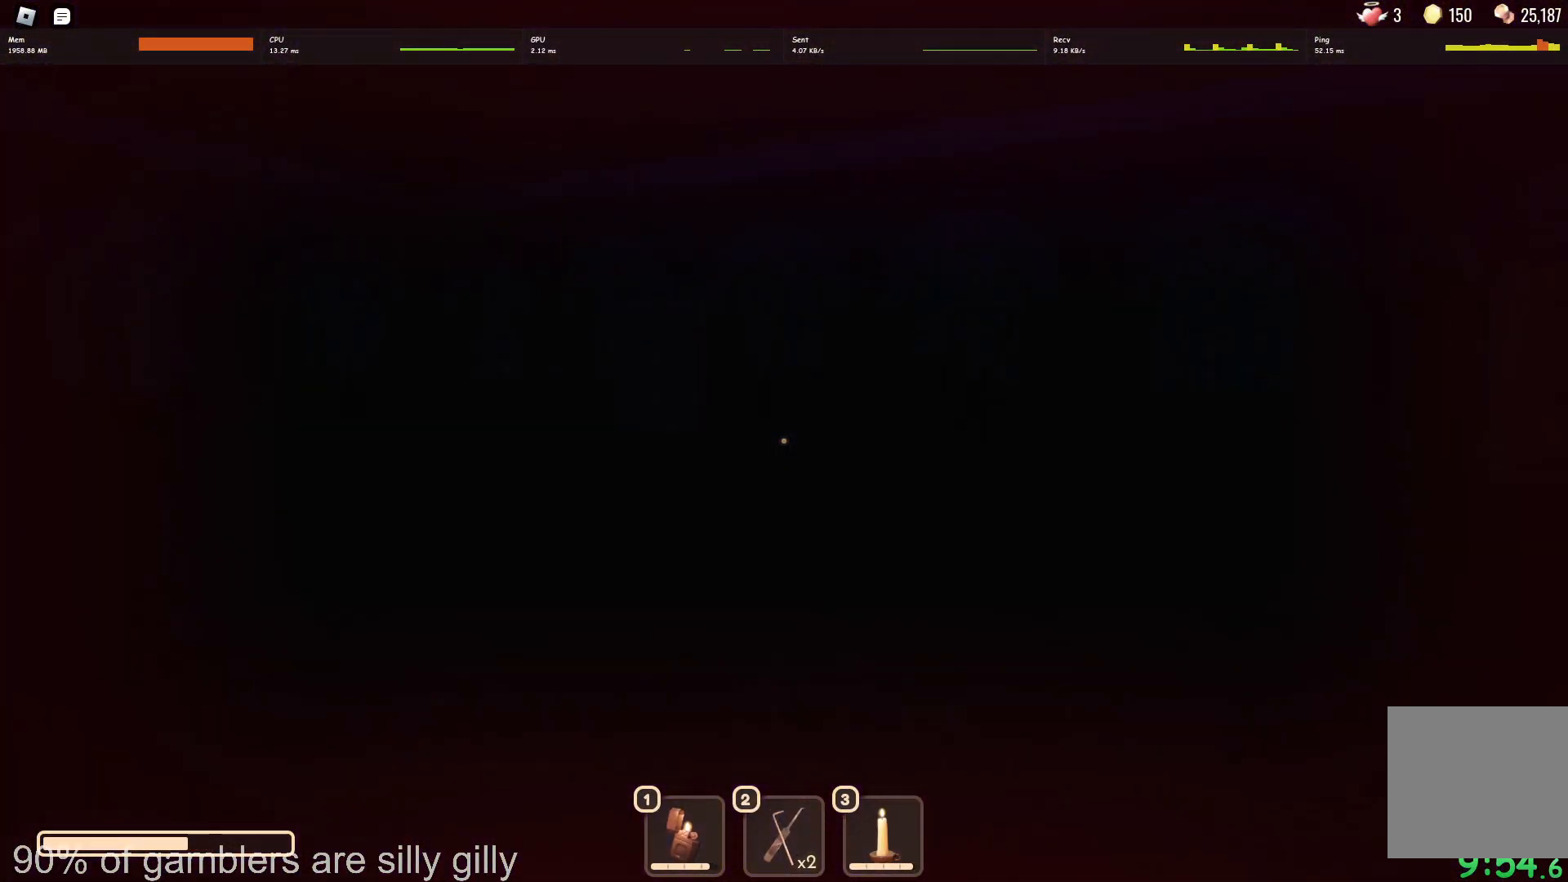
{"keys": ["w"], "events": [[467, "a", "up"]]}
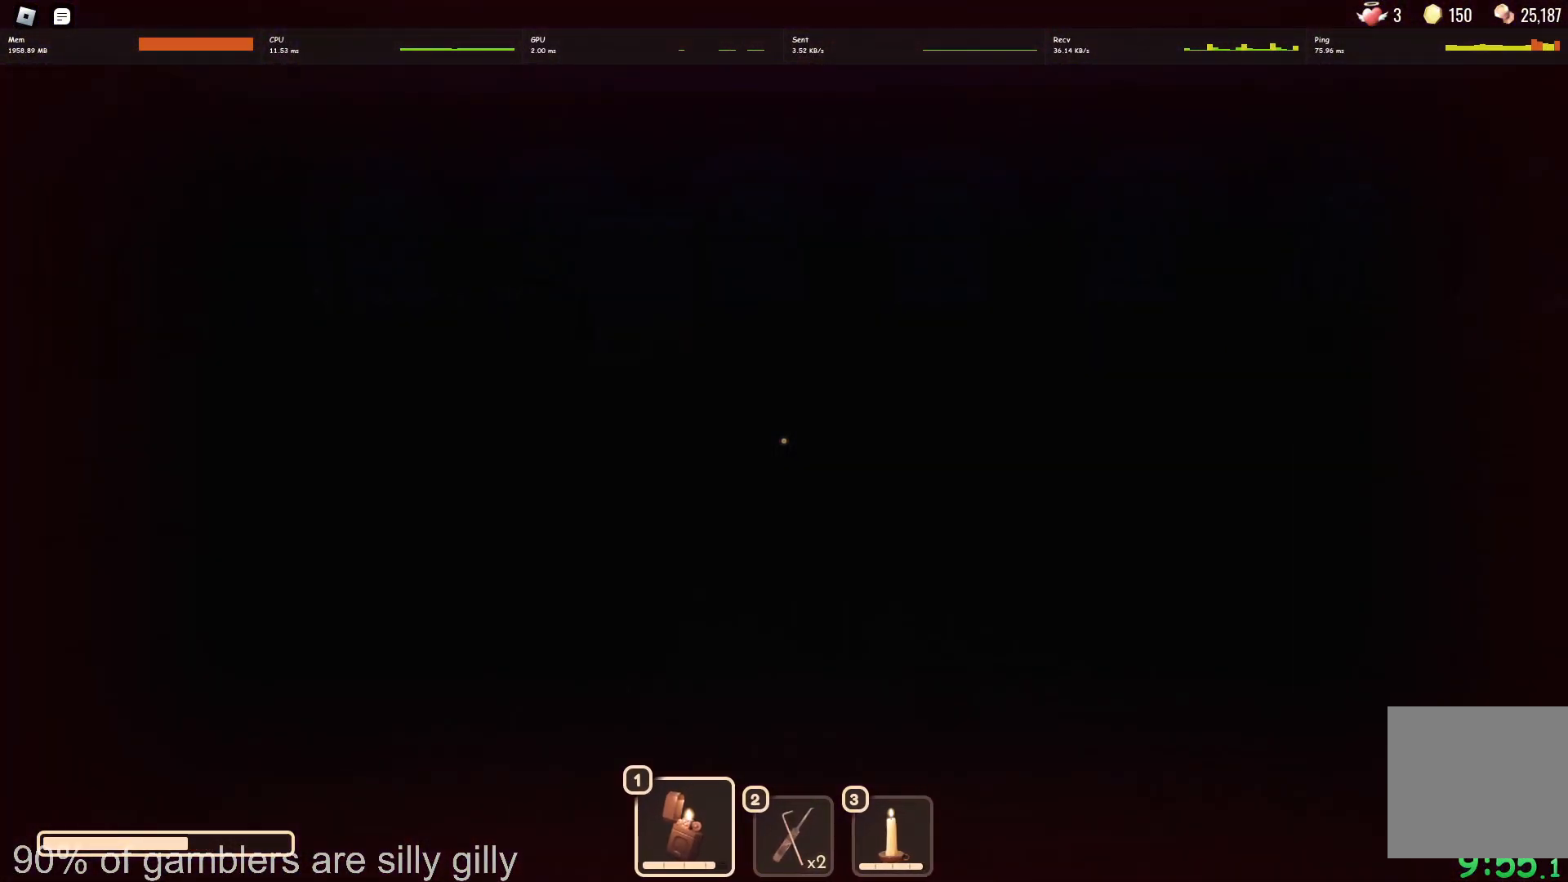
{"keys": ["w"], "events": [[150, "a", "down"], [267, "a", "up"]]}
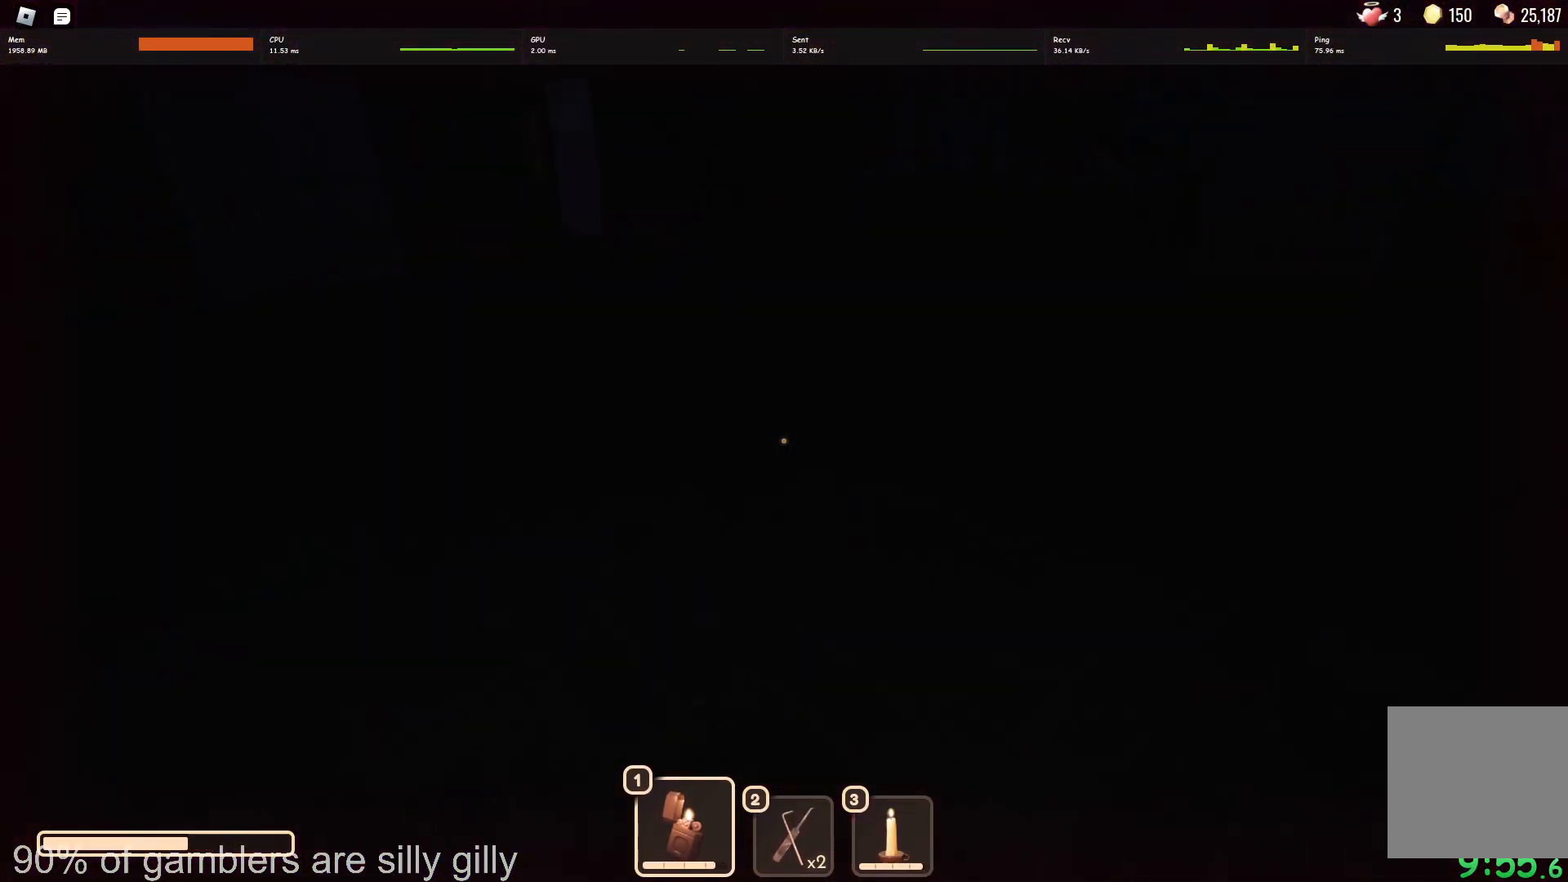
{"keys": ["w"], "events": [[83, "d", "down"], [133, "d", "up"], [183, "a", "down"], [283, "a", "up"]]}